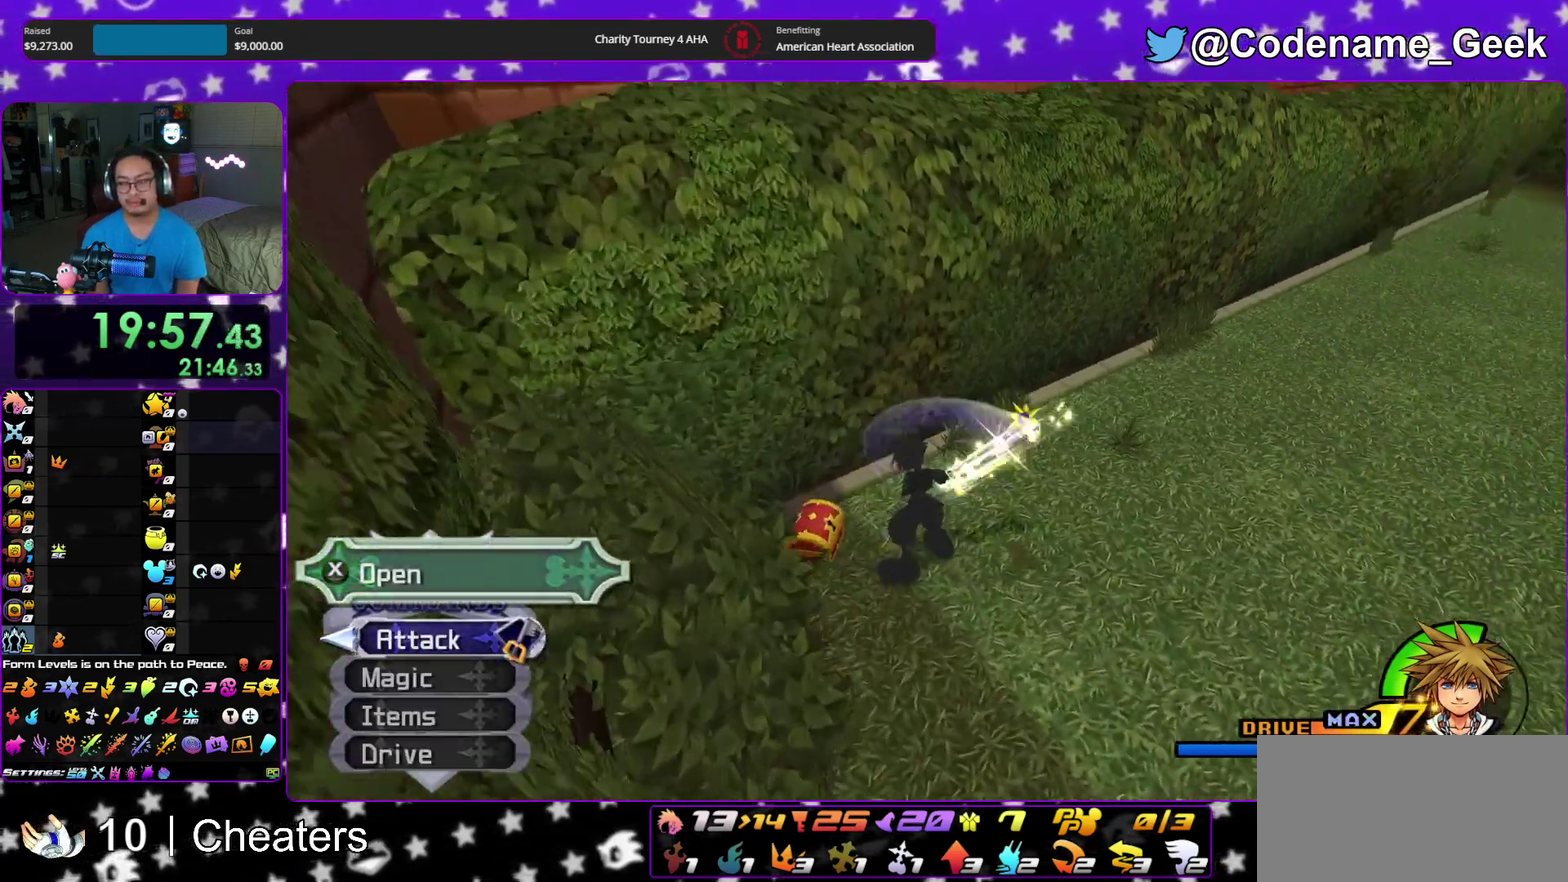
Gameplay with a controller (Nintendo layout); each line is a JSON object with the inputs held at the frame after it (dt_ms = milliseconds from this image to that frame). "events" lists button and stick changes between this image and that frame as [ms after this image, input, new state], when the widget could be followed in between. This overlay highlights the sticks when they move; stick clicks (L3 R3) are not distinguishable. Not read: HOME L3 R3 START.
{"dt_ms": 600, "buttons": [], "left_stick": "up", "right_stick": "center", "events": [[83, "X", "down"], [200, "X", "up"], [283, "X", "down"], [317, "right_stick", "center"], [367, "X", "up"], [467, "X", "down"], [483, "left_stick", "up"], [550, "X", "up"]]}
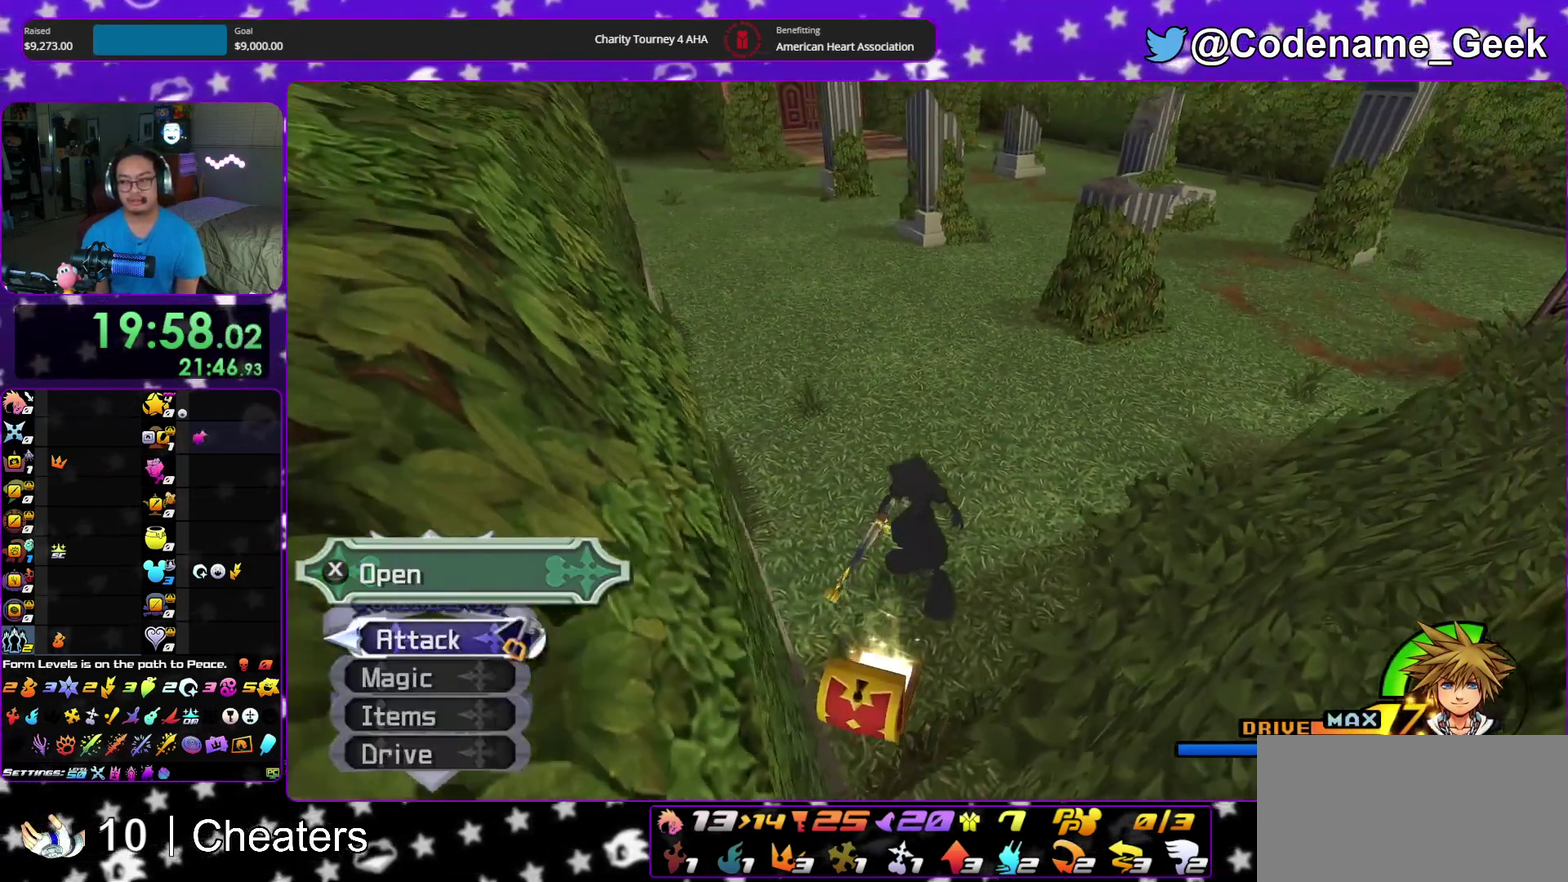
{"dt_ms": 300, "buttons": ["B"], "left_stick": "up-right", "right_stick": "center", "events": [[150, "left_stick", "up-right"], [250, "B", "down"]]}
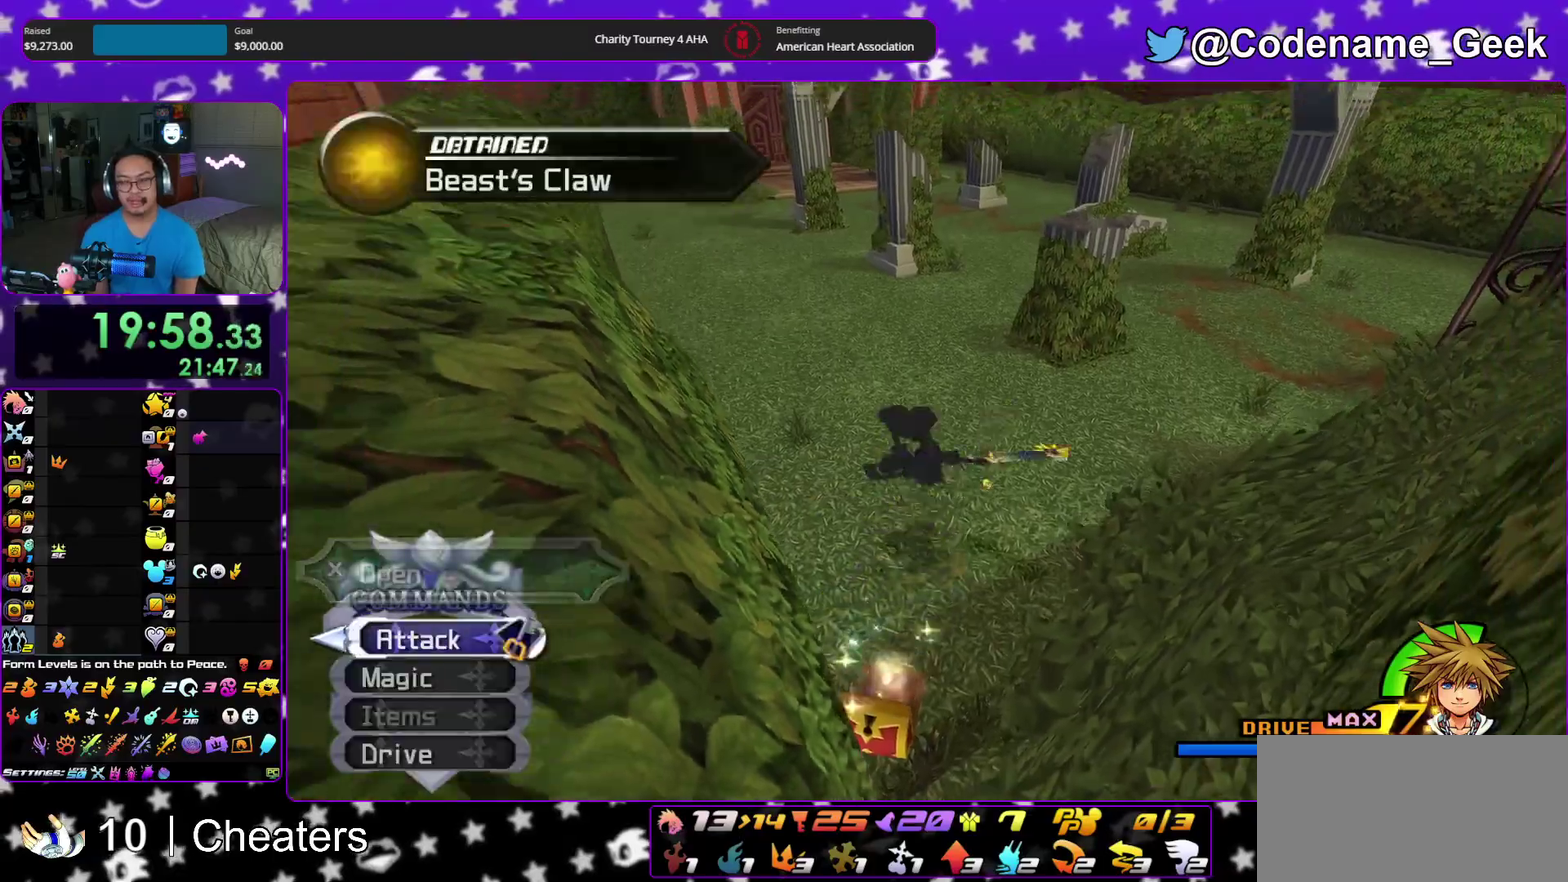
{"dt_ms": 900, "buttons": ["Y"], "left_stick": "up-right", "right_stick": "center", "events": [[183, "B", "up"], [233, "B", "down"], [517, "B", "up"], [550, "Y", "down"], [683, "right_stick", "up"], [767, "right_stick", "center"]]}
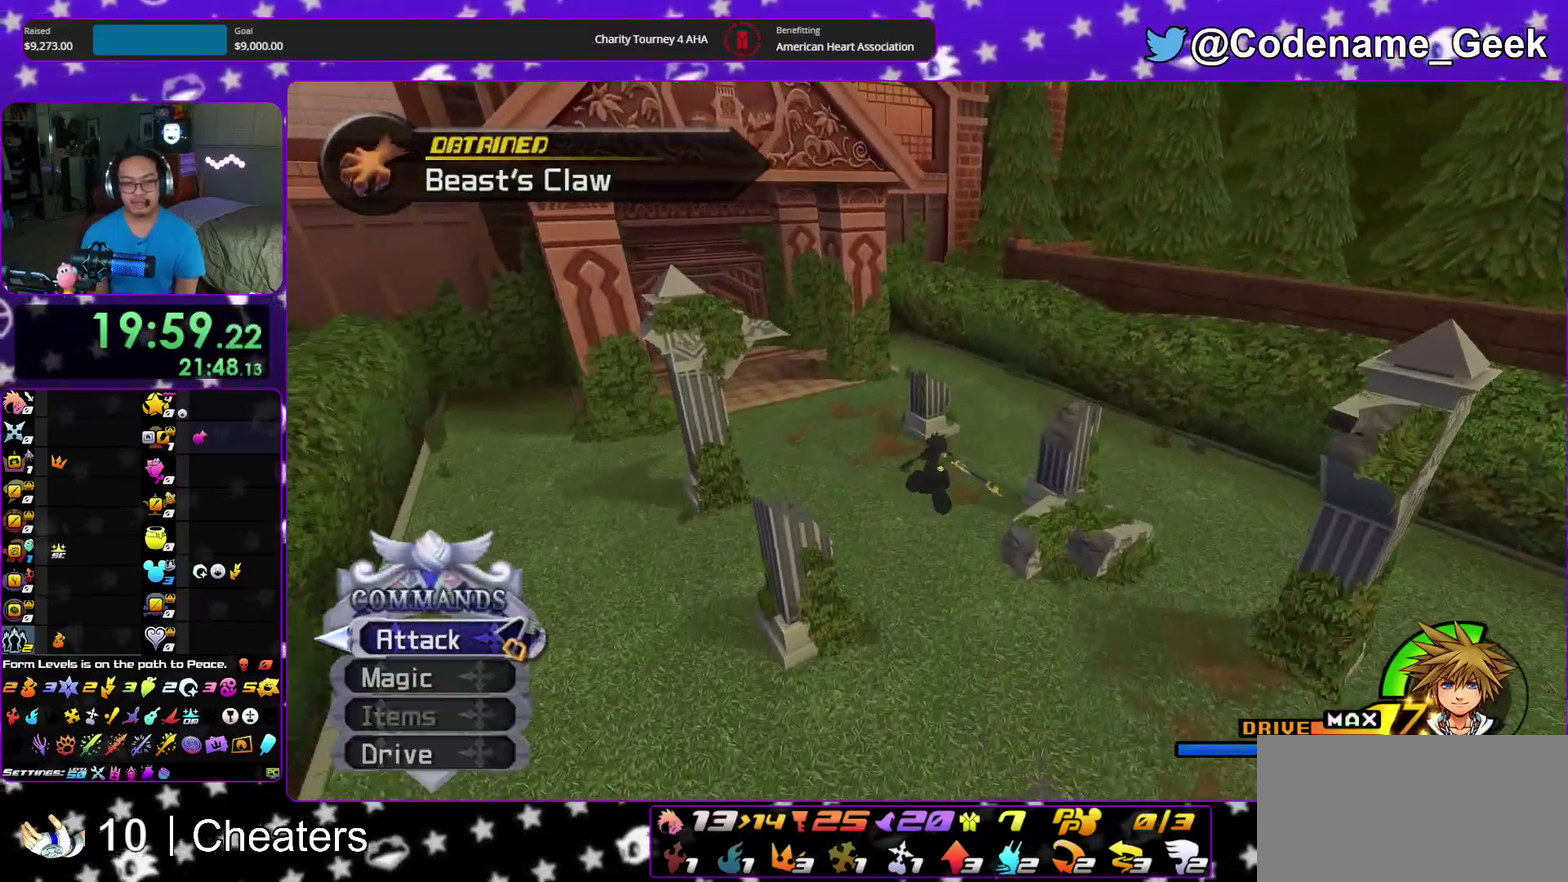
{"dt_ms": 300, "buttons": ["Y"], "left_stick": "up", "right_stick": "center", "events": [[17, "left_stick", "up"]]}
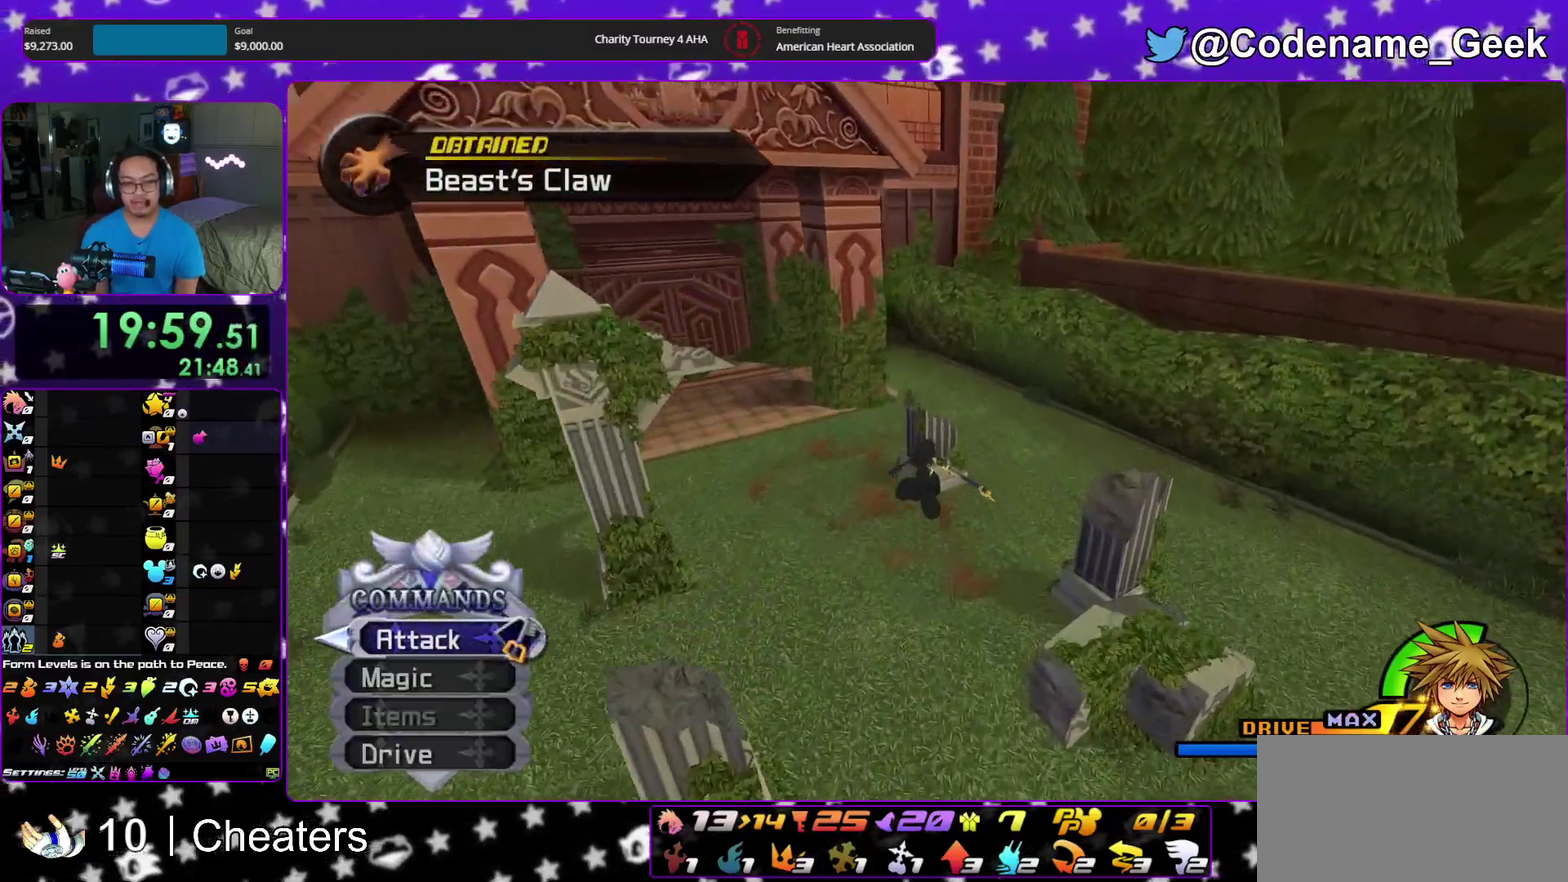
{"dt_ms": 600, "buttons": ["Y"], "left_stick": "up", "right_stick": "center", "events": []}
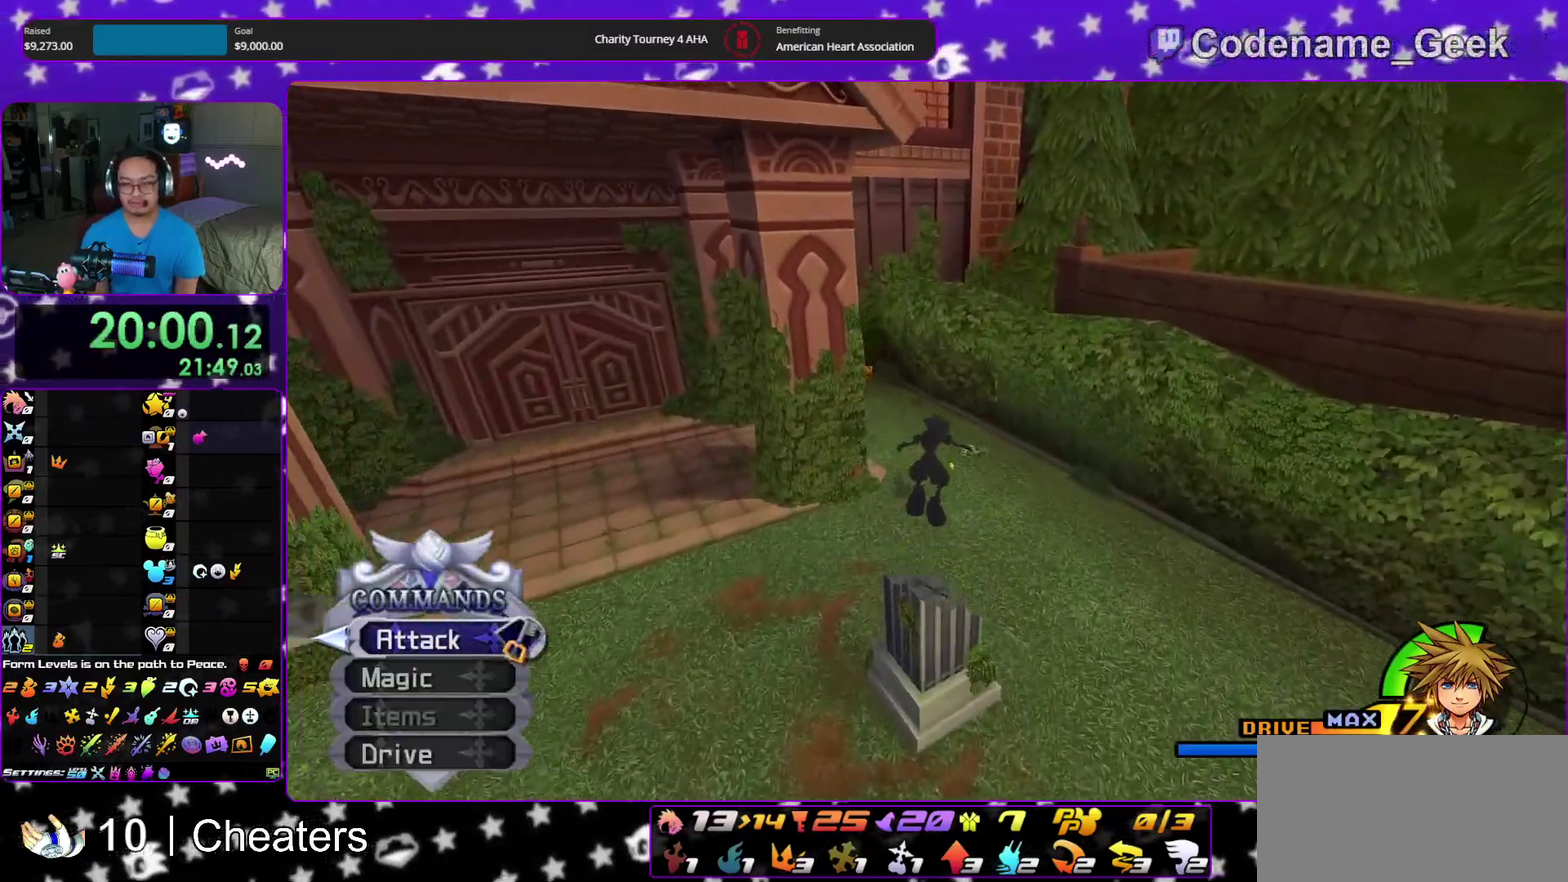
{"dt_ms": 400, "buttons": ["Y"], "left_stick": "up", "right_stick": "center", "events": [[300, "right_stick", "up-left"], [367, "right_stick", "center"]]}
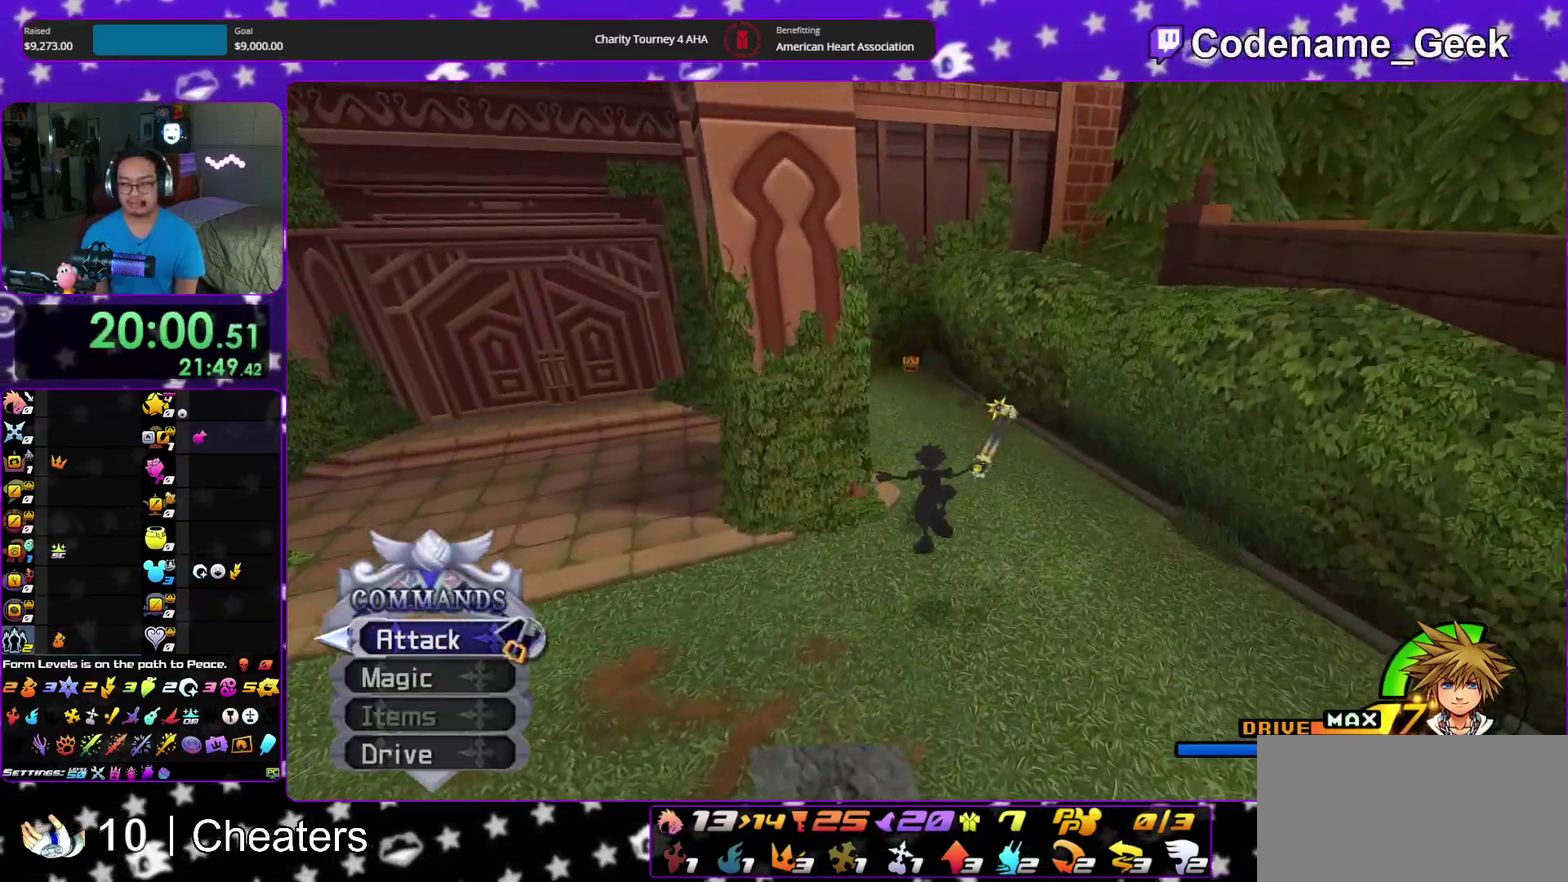
{"dt_ms": 500, "buttons": ["B"], "left_stick": "up", "right_stick": "center", "events": [[100, "Y", "up"], [300, "B", "down"], [383, "B", "up"], [450, "B", "down"]]}
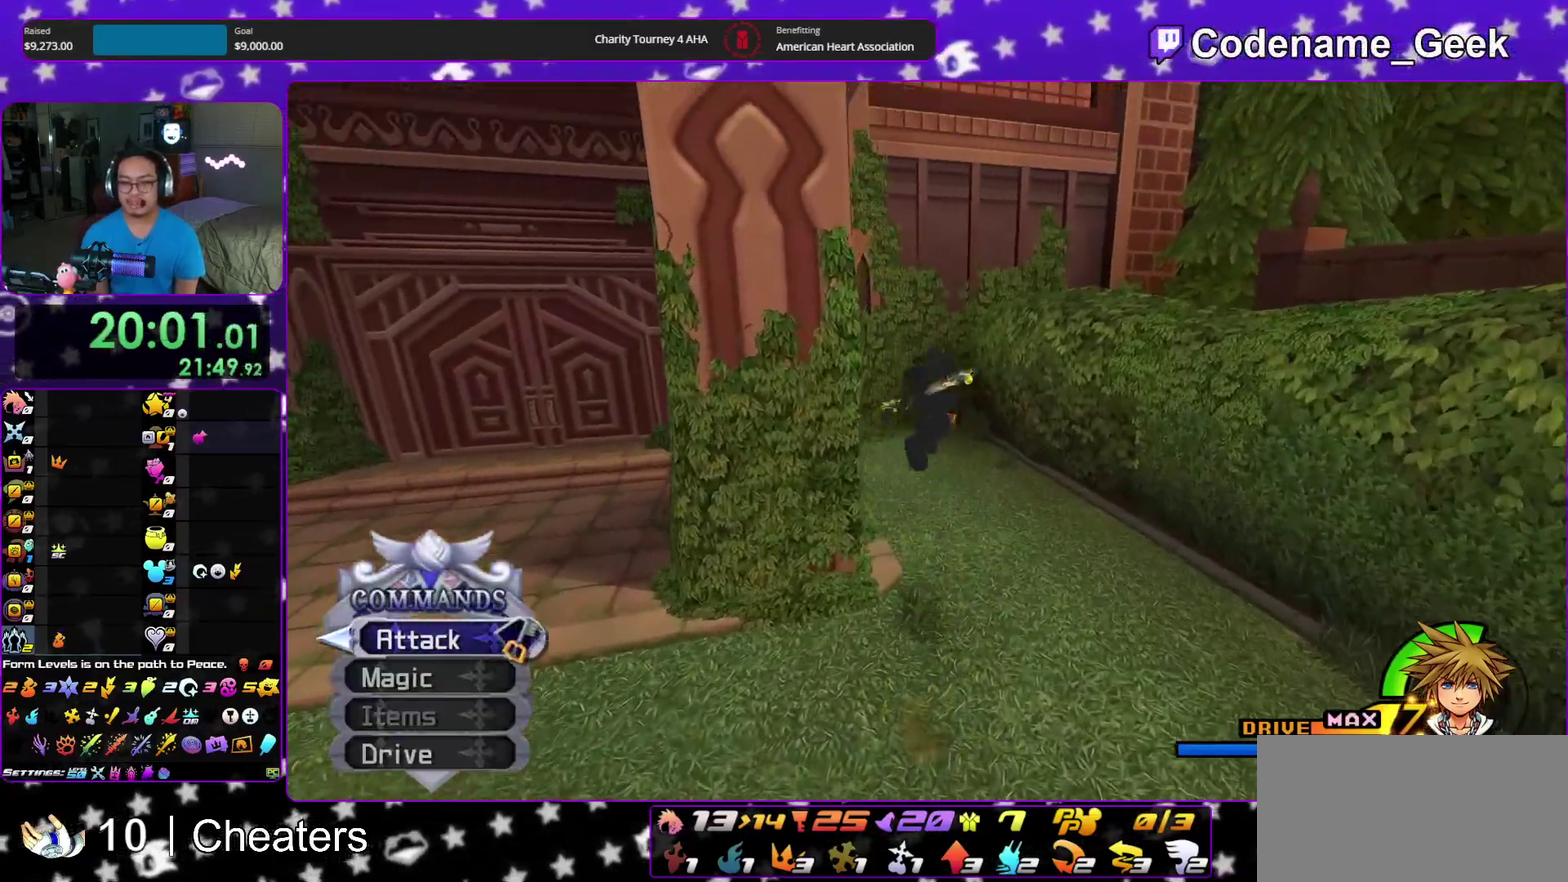
{"dt_ms": 500, "buttons": [], "left_stick": "up", "right_stick": "center", "events": [[33, "B", "up"], [33, "Y", "down"], [183, "Y", "up"]]}
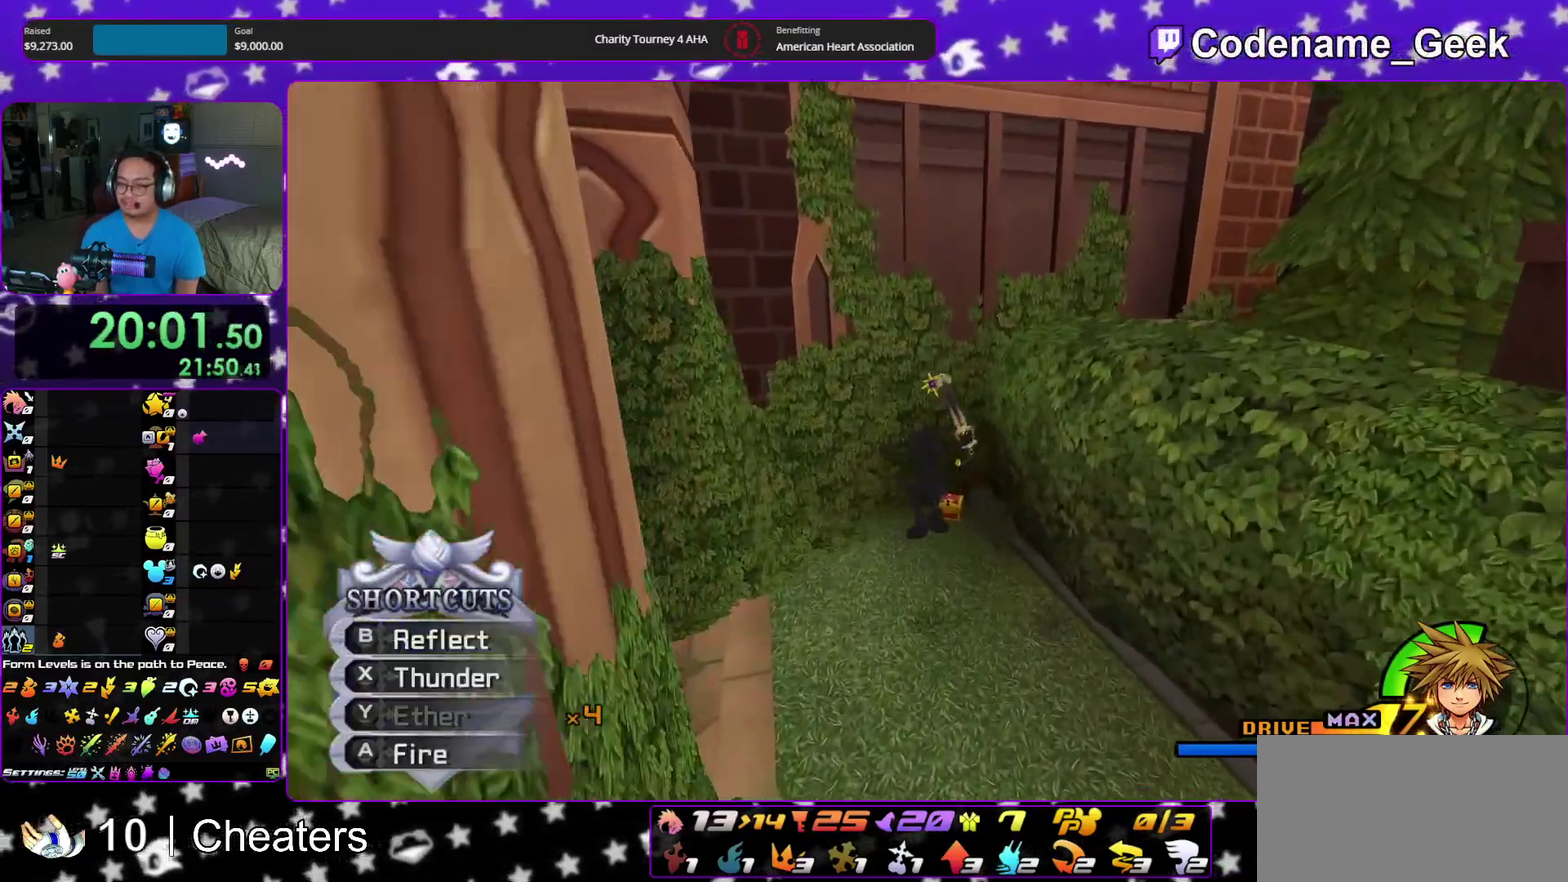
{"dt_ms": 400, "buttons": [], "left_stick": "up", "right_stick": "right", "events": [[383, "right_stick", "right"]]}
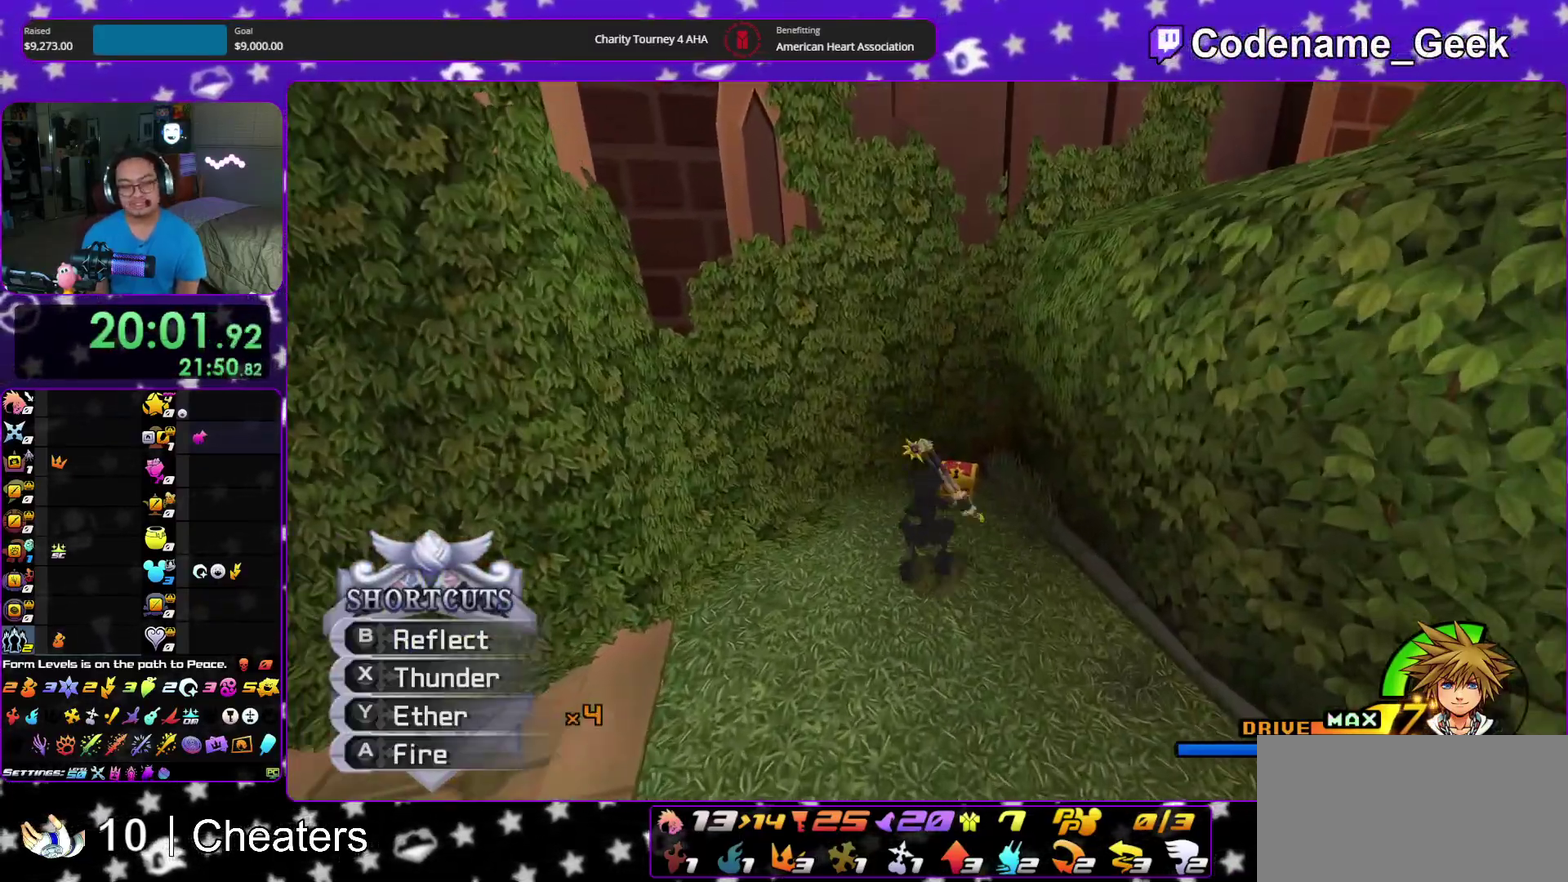
{"dt_ms": 600, "buttons": ["X"], "left_stick": "up-right", "right_stick": "right", "events": [[183, "X", "down"], [267, "left_stick", "up-right"], [283, "X", "up"], [383, "X", "down"], [517, "X", "up"], [567, "X", "down"]]}
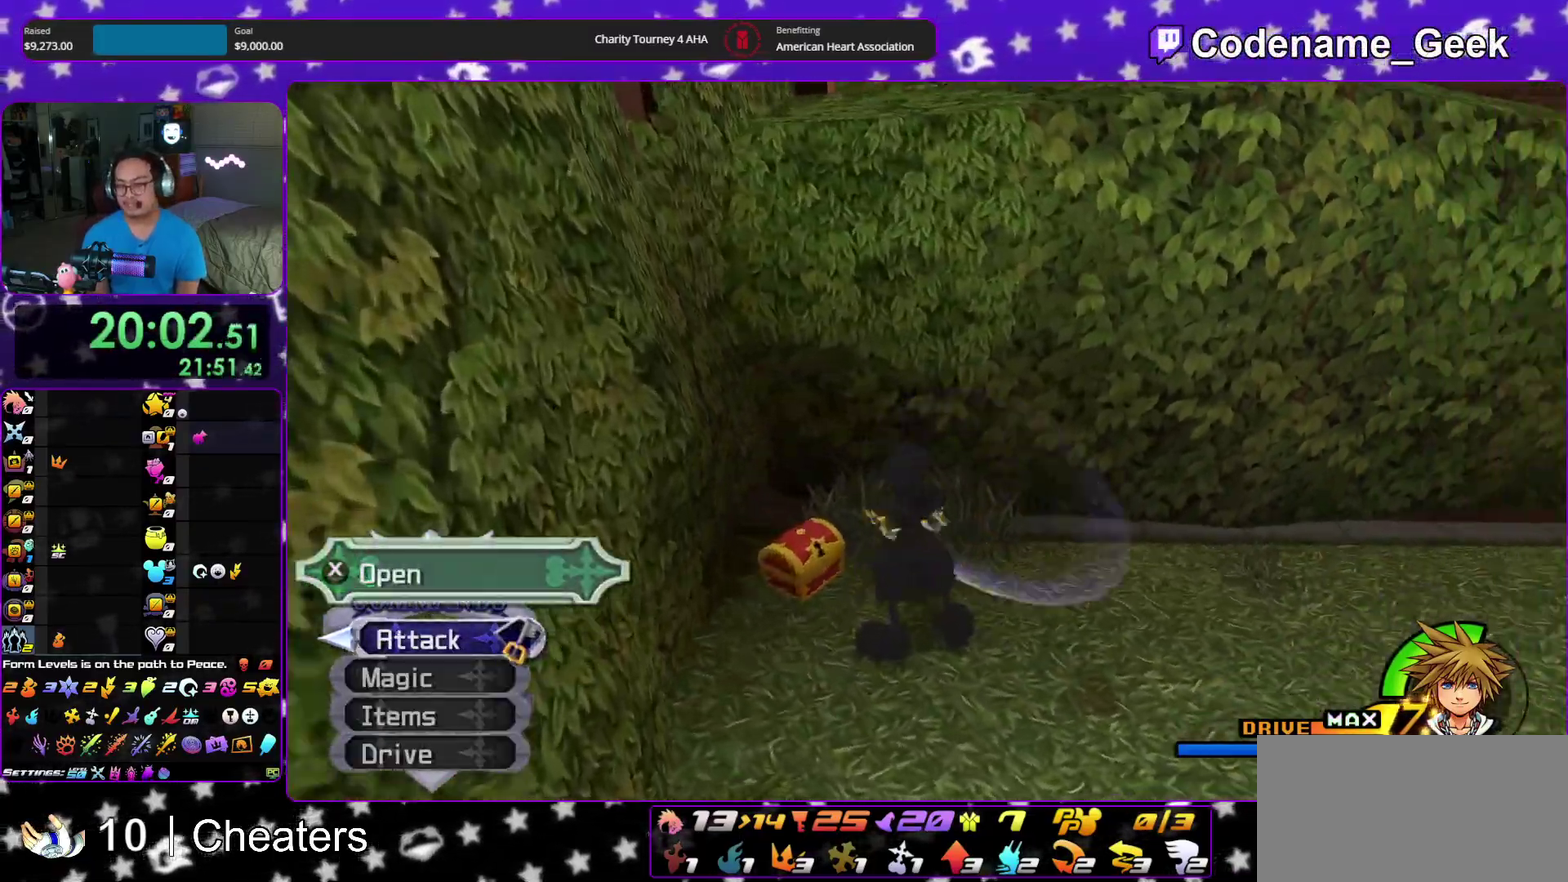
{"dt_ms": 300, "buttons": [], "left_stick": "up-right", "right_stick": "right", "events": [[117, "X", "up"], [233, "X", "down"], [283, "X", "up"]]}
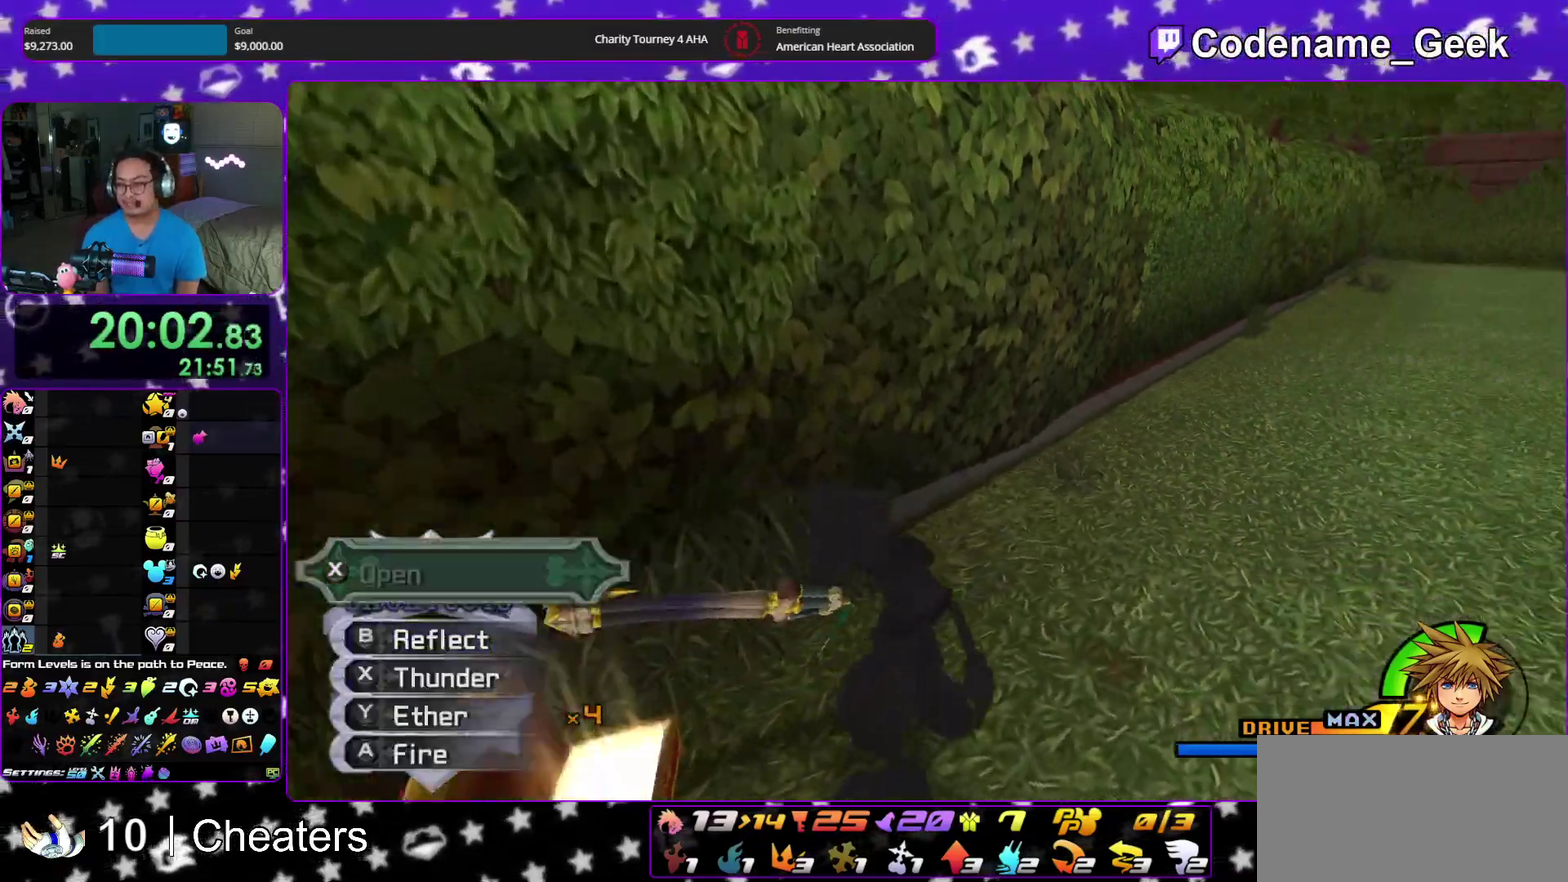
{"dt_ms": 900, "buttons": ["Y"], "left_stick": "up-right", "right_stick": "center", "events": [[133, "X", "down"], [150, "right_stick", "center"], [200, "X", "up"], [283, "right_stick", "left"], [333, "X", "down"], [383, "X", "up"], [383, "right_stick", "center"], [467, "B", "down"], [567, "B", "up"], [633, "B", "down"], [783, "B", "up"], [867, "Y", "down"]]}
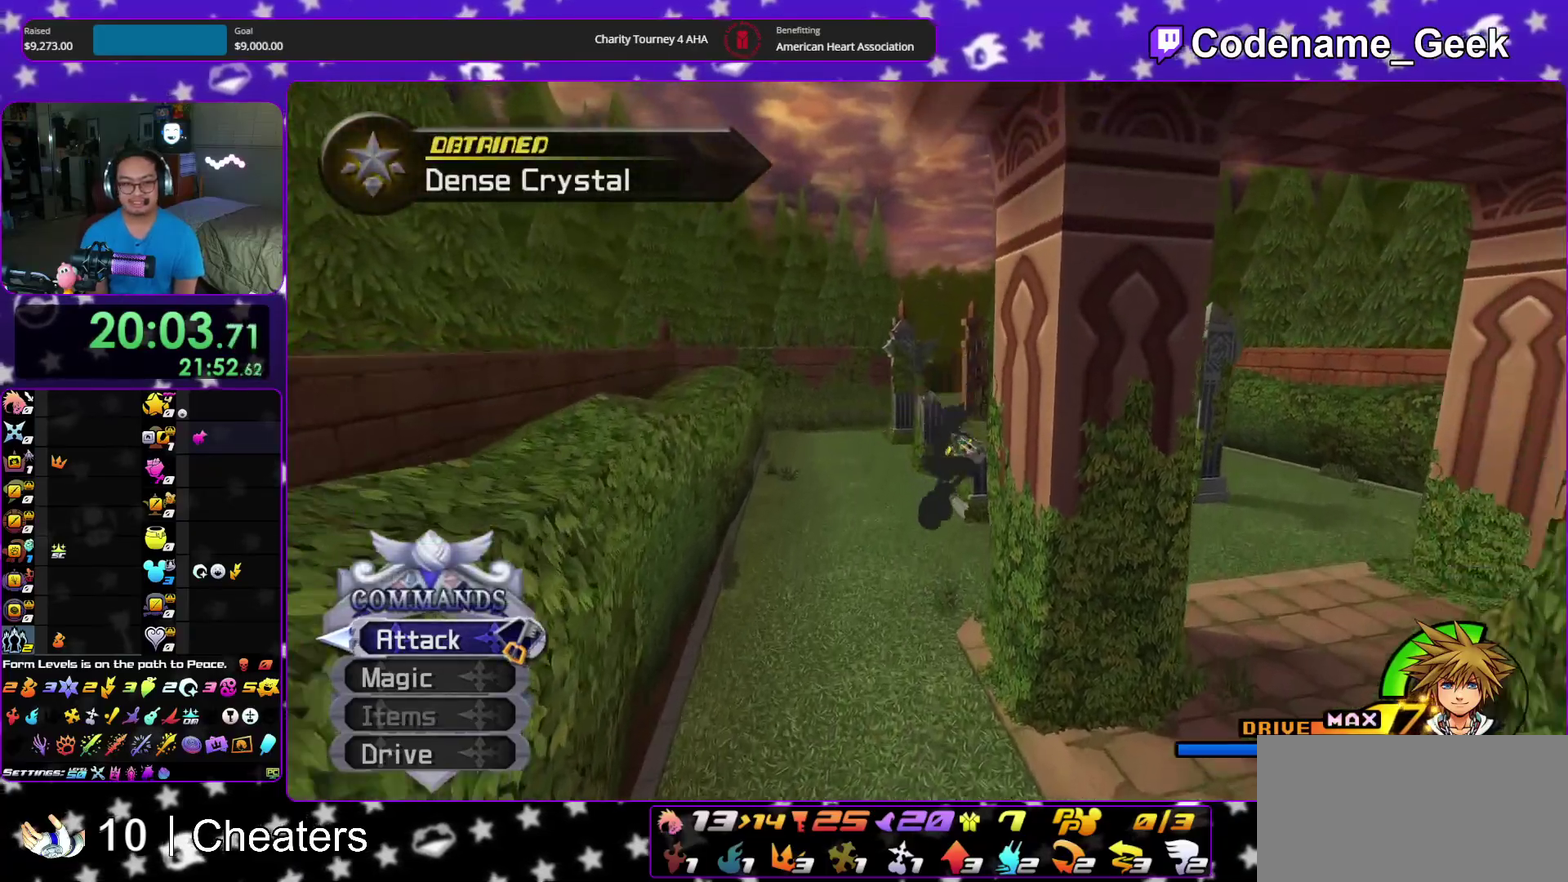
{"dt_ms": 300, "buttons": ["Y"], "left_stick": "up", "right_stick": "center", "events": [[200, "left_stick", "up"]]}
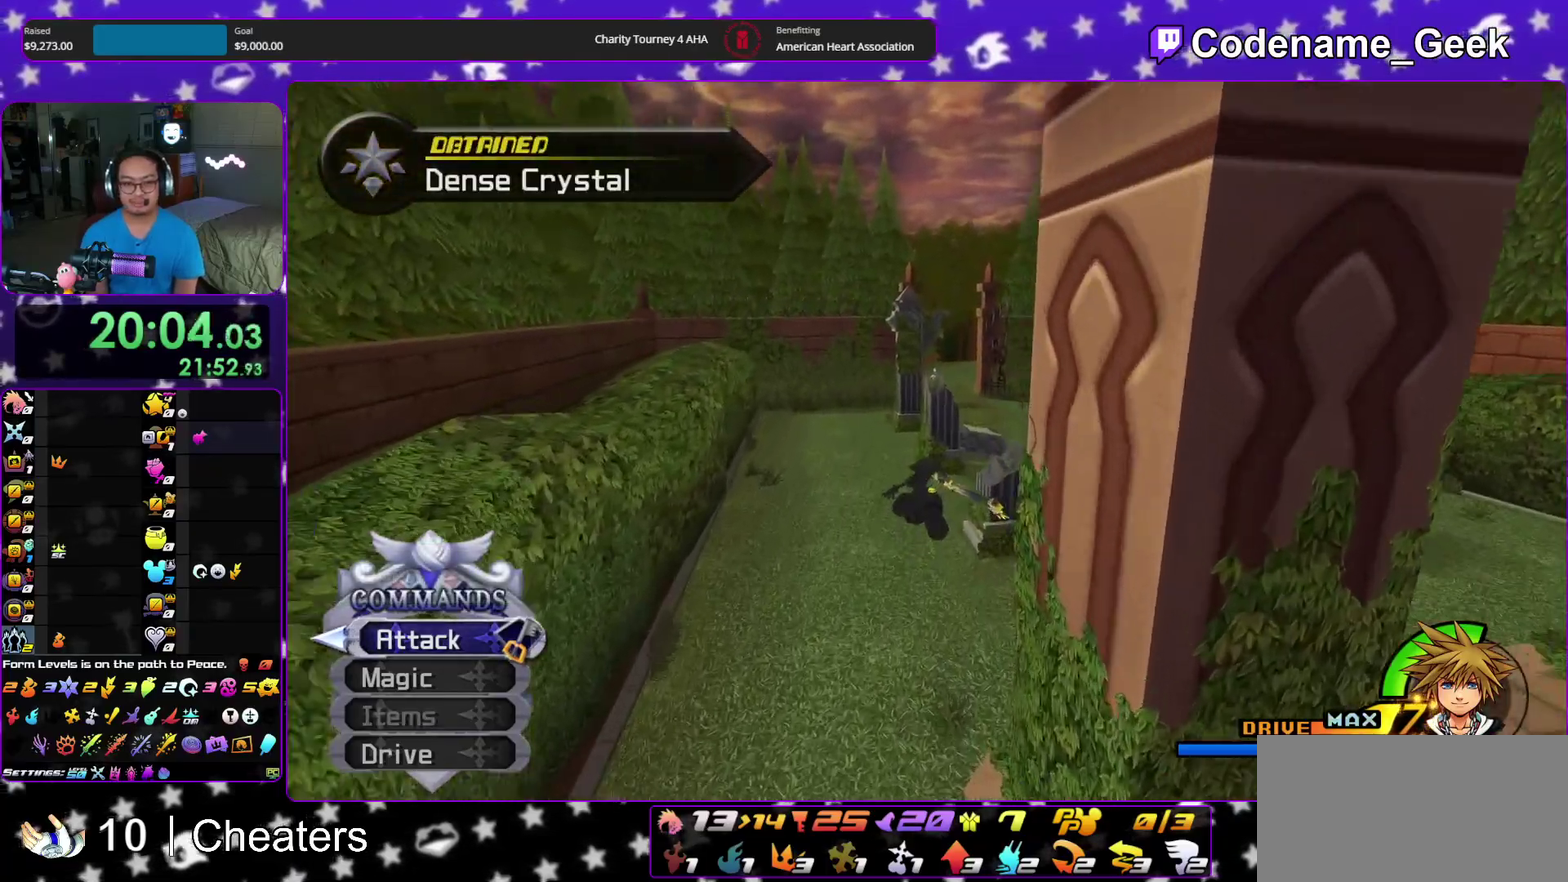
{"dt_ms": 600, "buttons": ["Y"], "left_stick": "up-right", "right_stick": "center", "events": [[383, "left_stick", "up-right"]]}
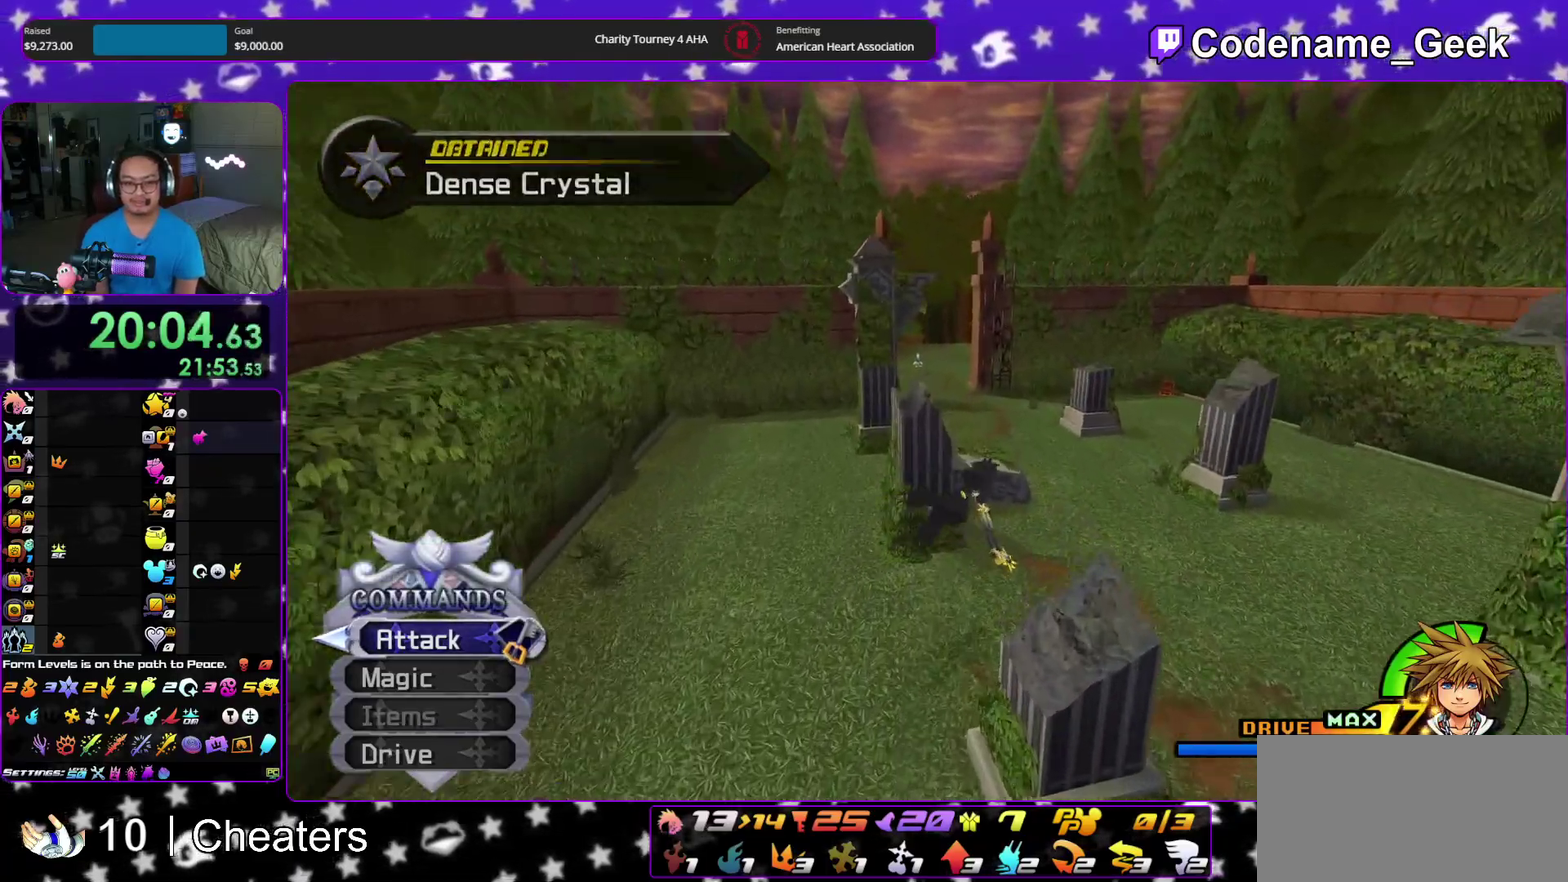
{"dt_ms": 400, "buttons": [], "left_stick": "up", "right_stick": "center", "events": [[67, "left_stick", "up"], [233, "Y", "up"]]}
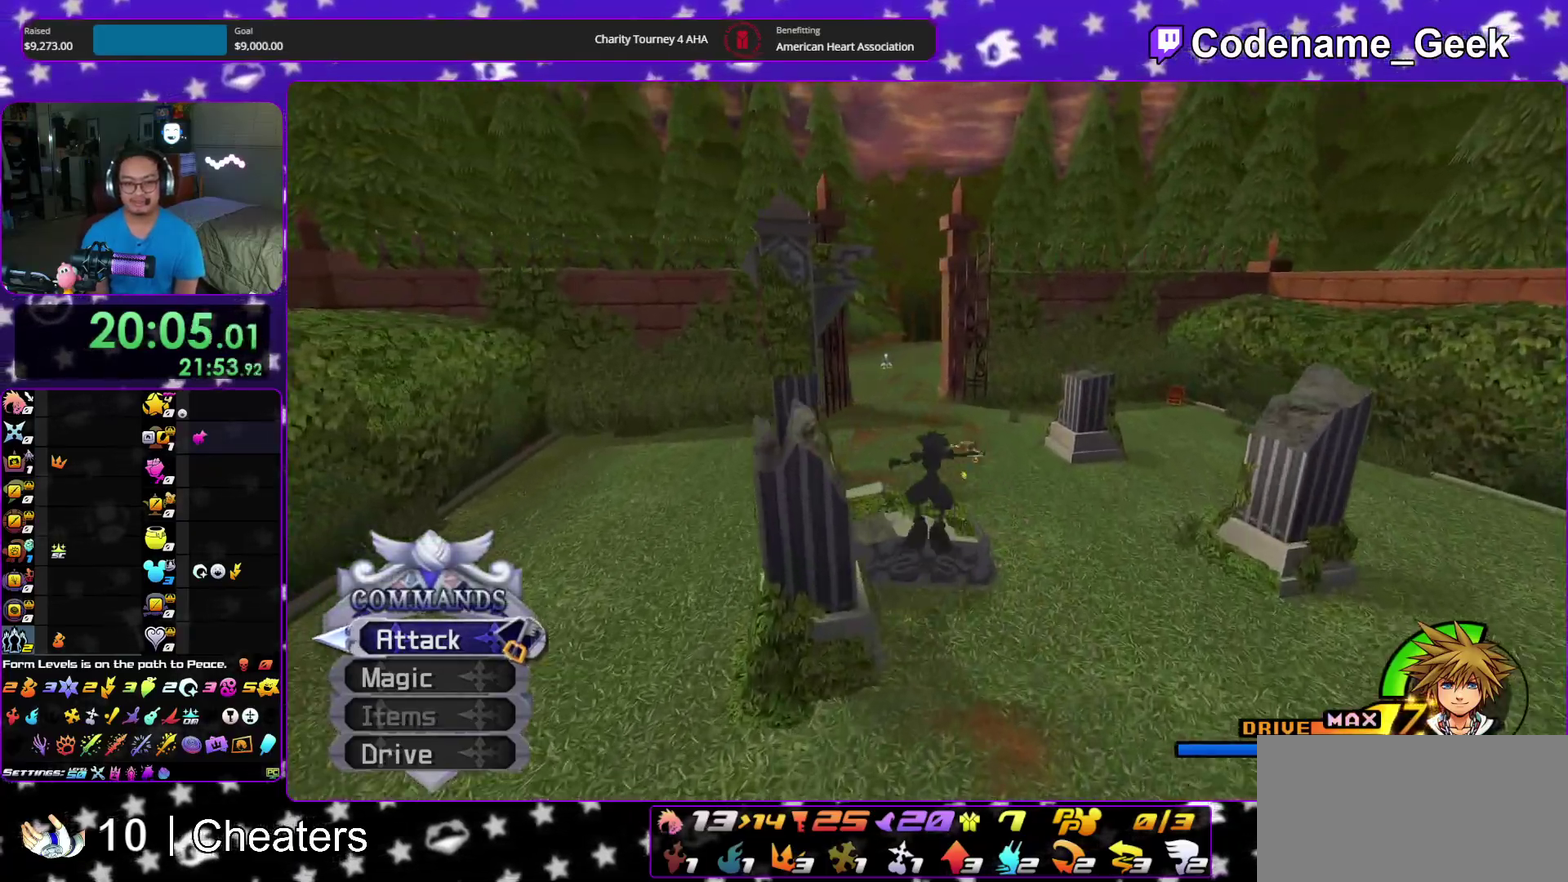
{"dt_ms": 500, "buttons": [], "left_stick": "up", "right_stick": "center", "events": [[167, "B", "down"], [250, "B", "up"], [333, "B", "down"], [483, "B", "up"]]}
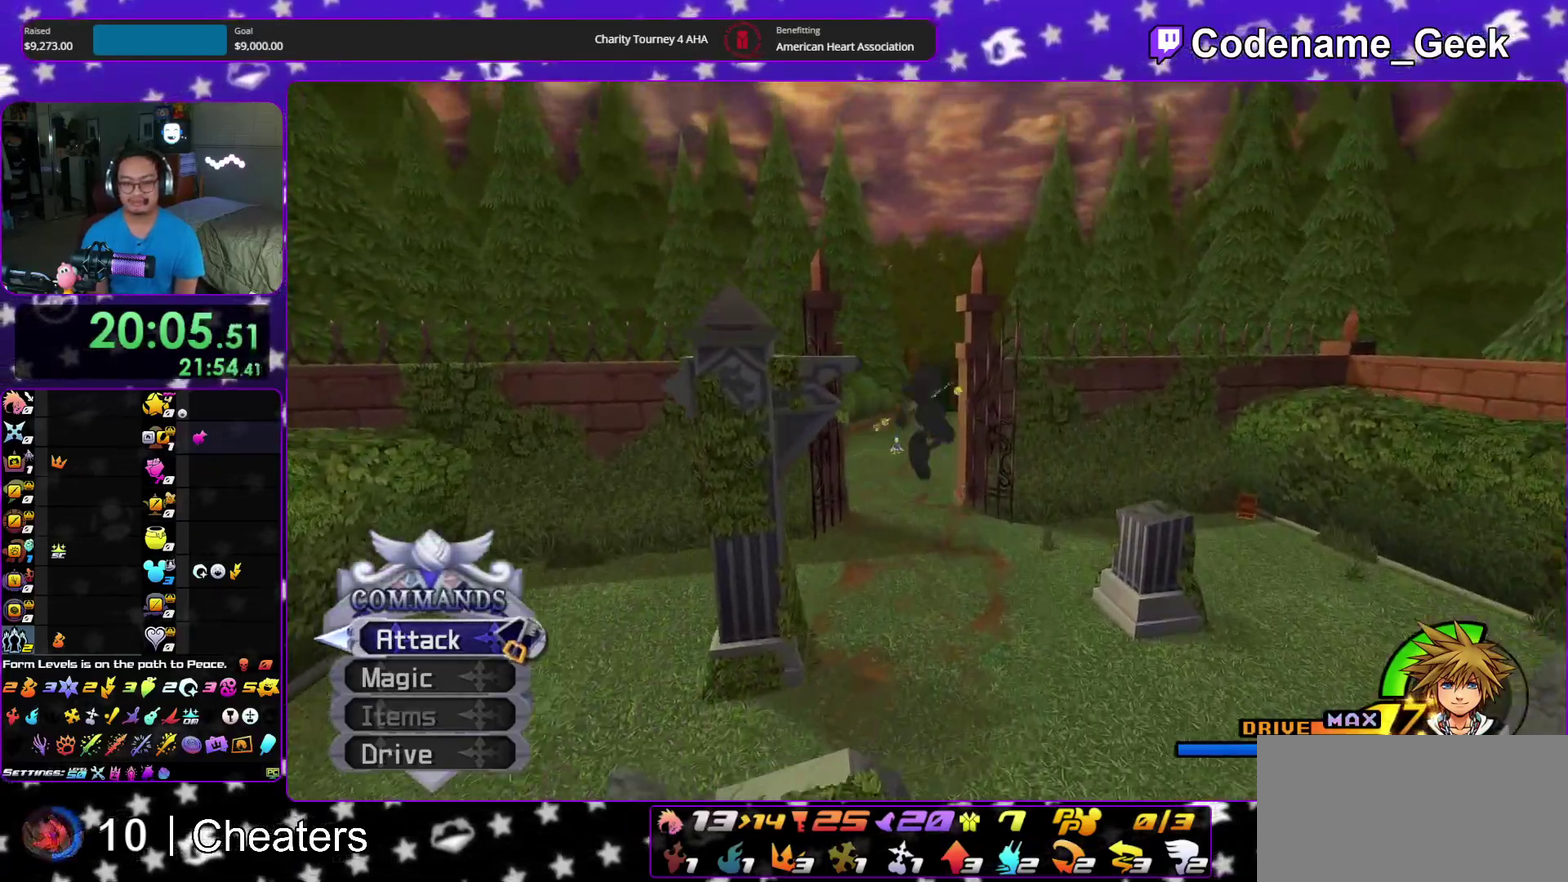
{"dt_ms": 500, "buttons": ["Y"], "left_stick": "up", "right_stick": "center", "events": [[100, "Y", "down"]]}
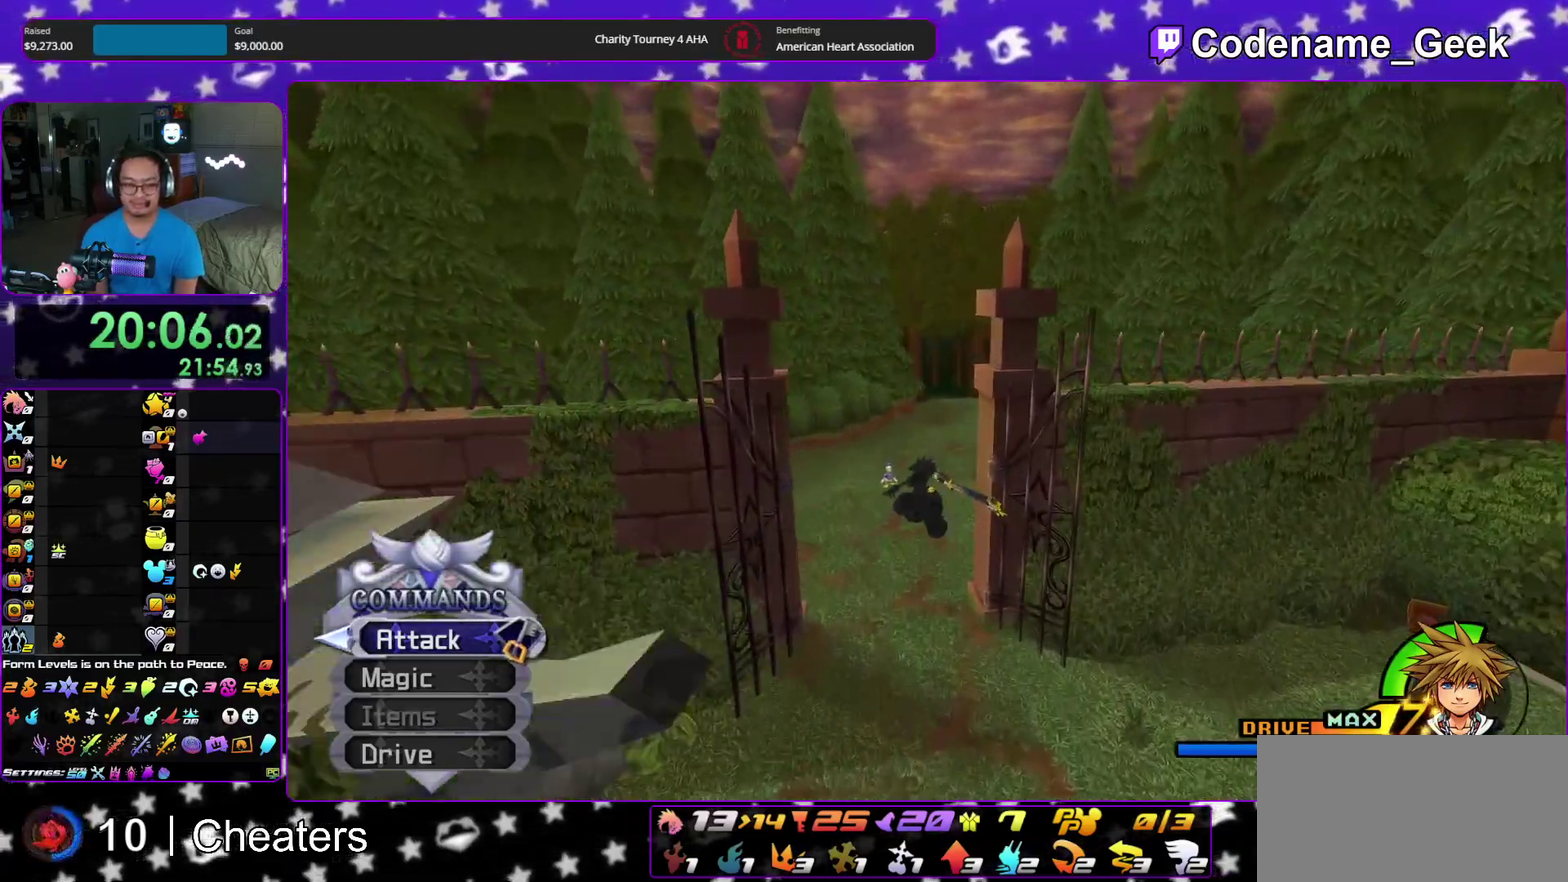
{"dt_ms": 400, "buttons": ["Y"], "left_stick": "up", "right_stick": "center", "events": []}
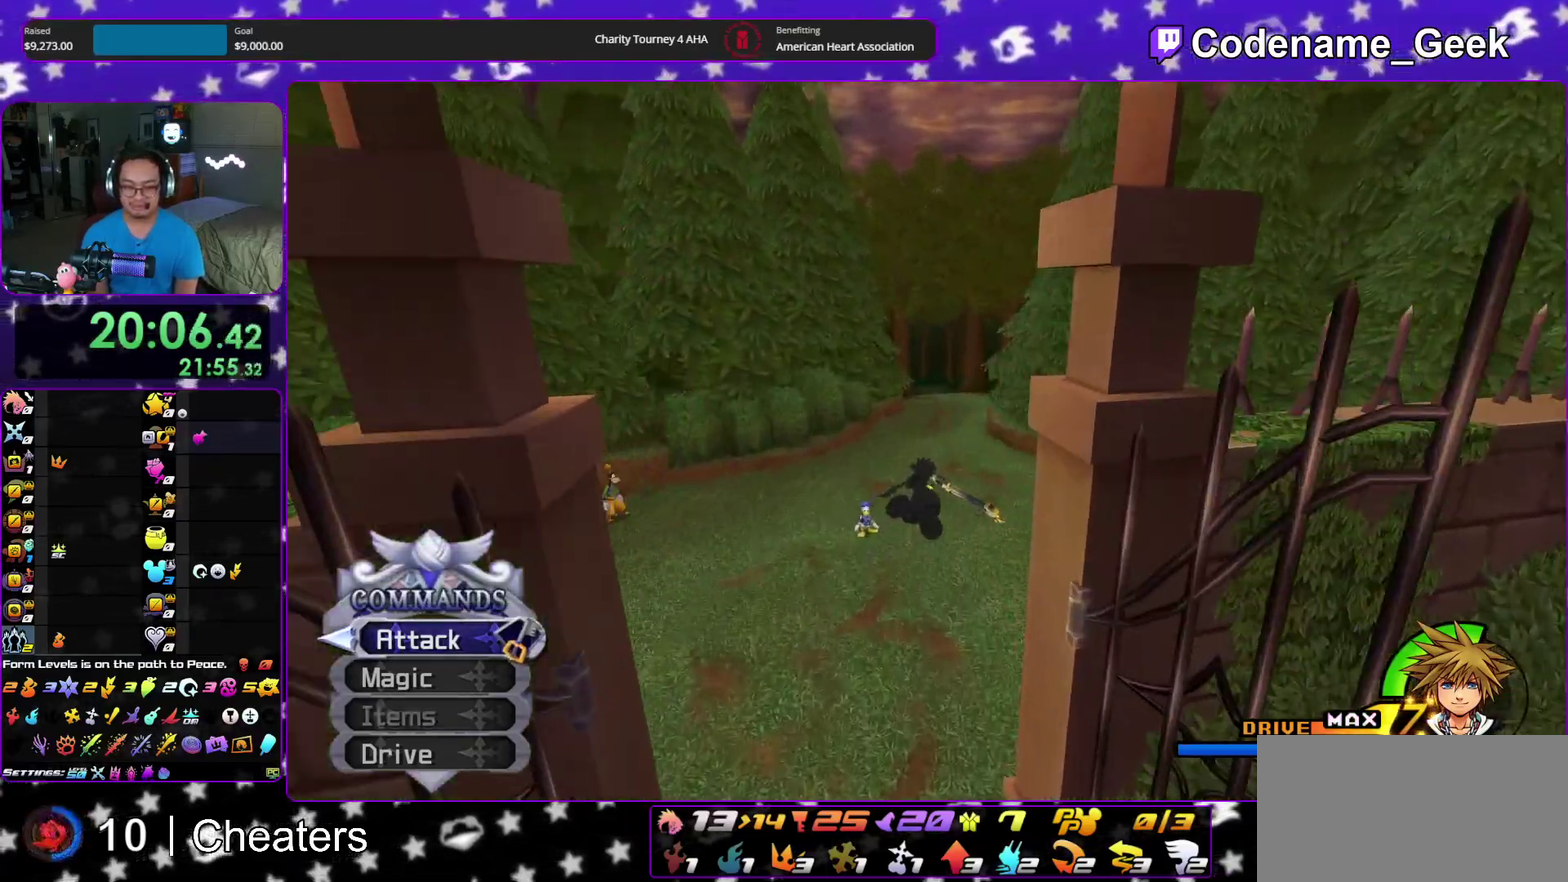
{"dt_ms": 600, "buttons": ["Y"], "left_stick": "up", "right_stick": "center", "events": []}
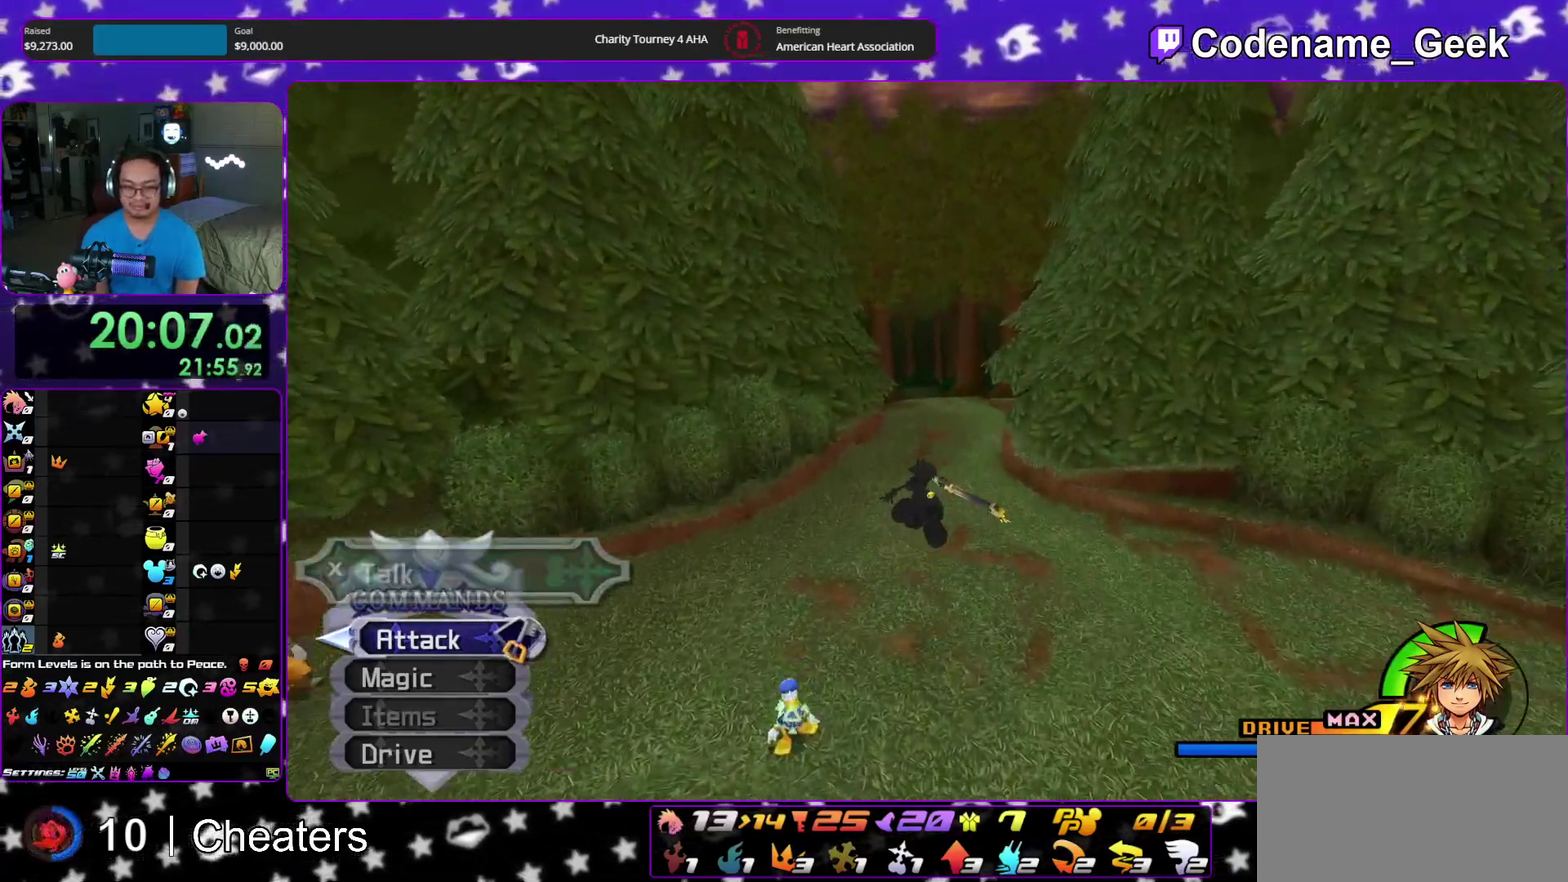
{"dt_ms": 300, "buttons": ["Y"], "left_stick": "up", "right_stick": "center", "events": []}
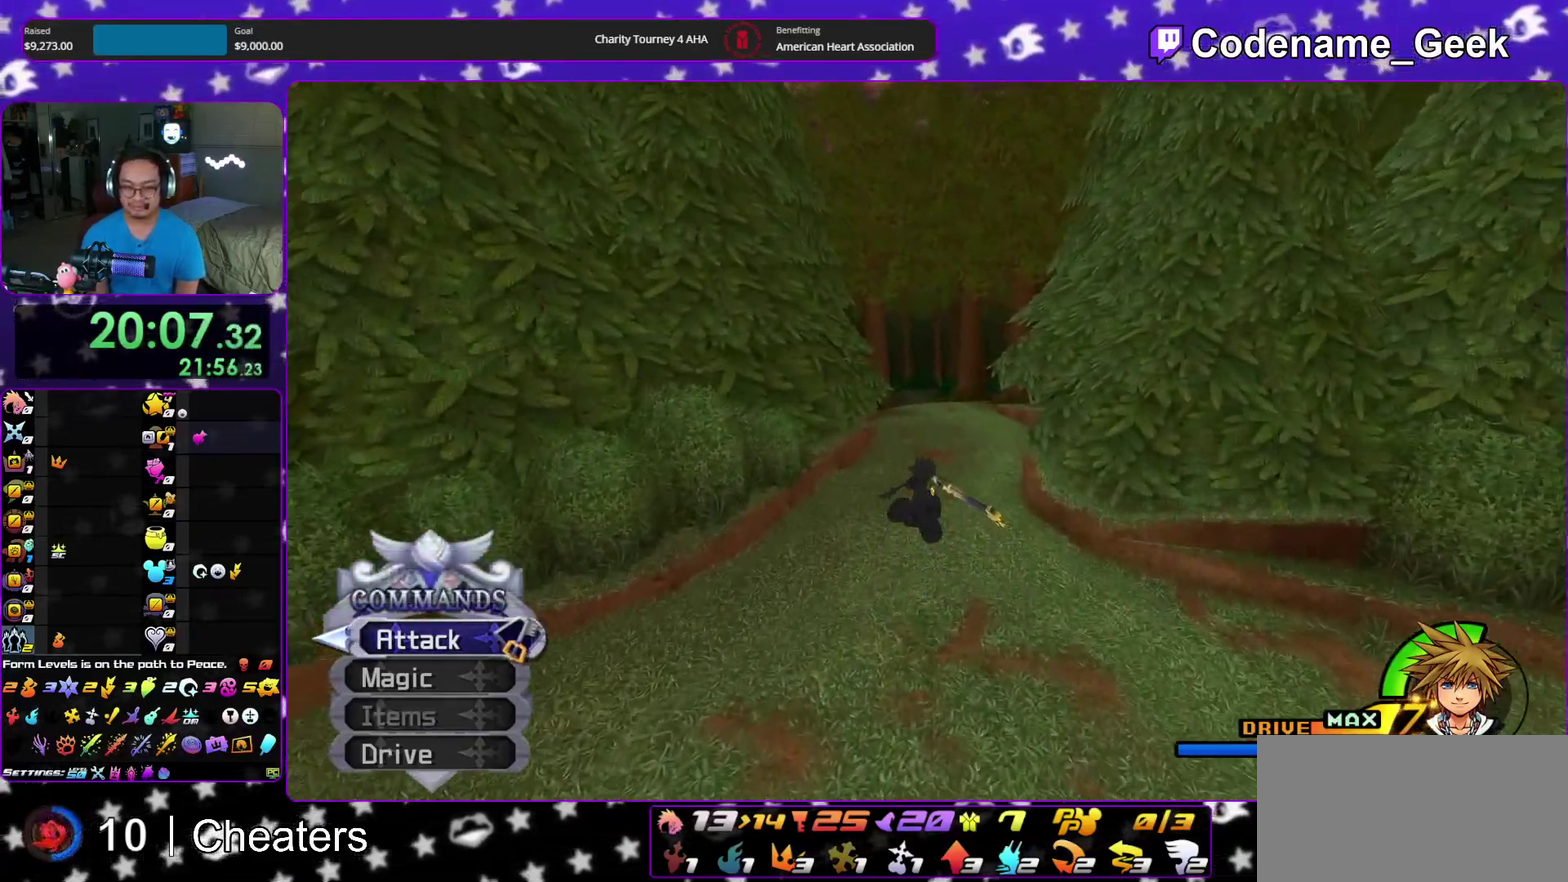
{"dt_ms": 700, "buttons": ["Y"], "left_stick": "up", "right_stick": "center", "events": []}
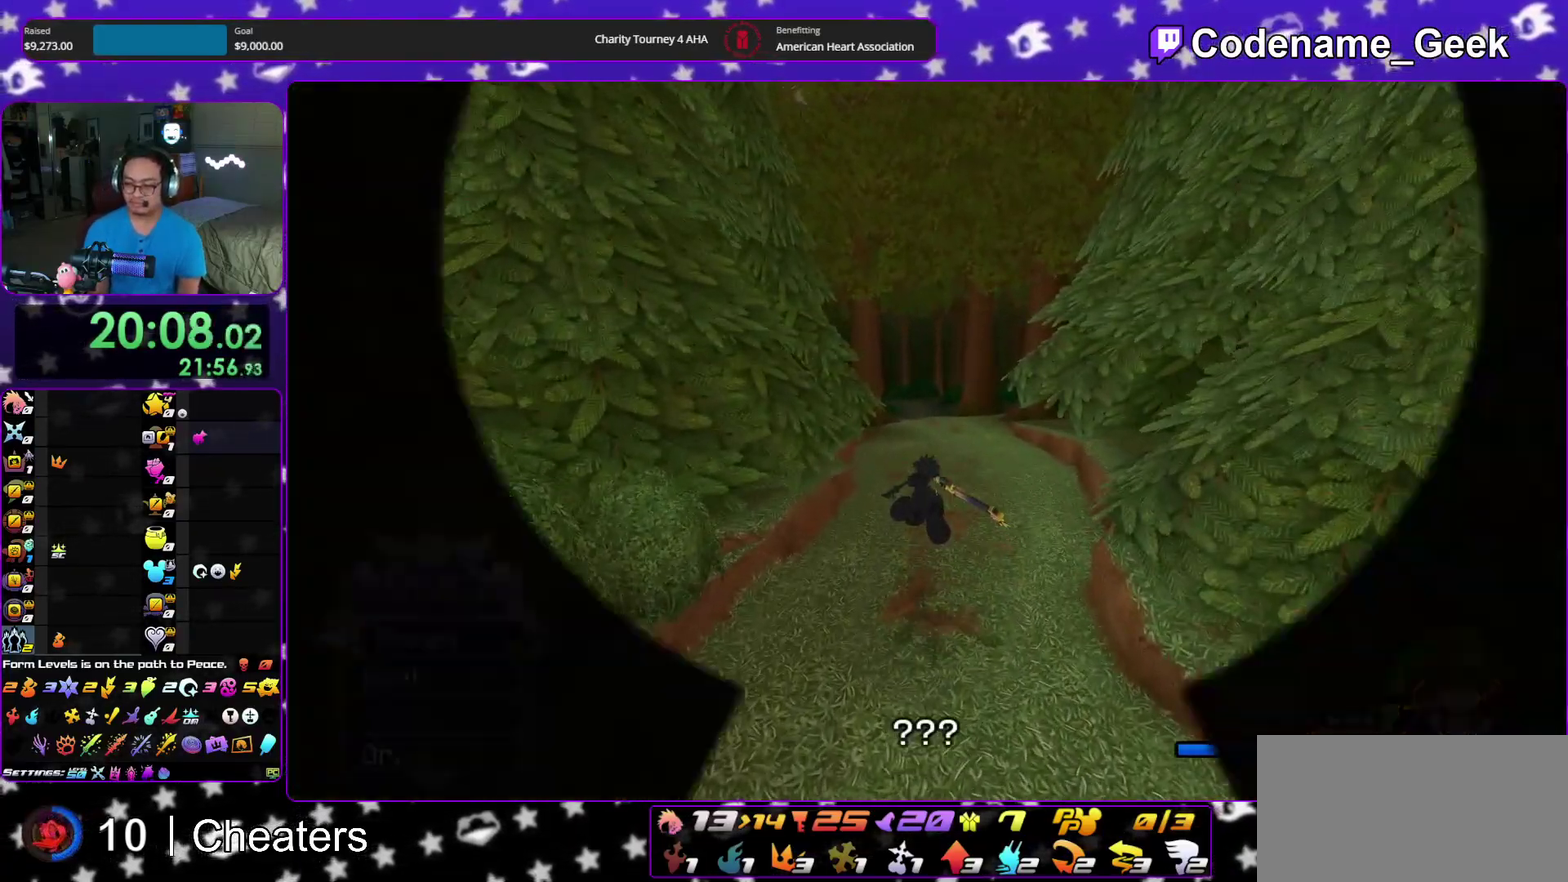
{"dt_ms": 300, "buttons": ["X", "Y"], "left_stick": "up", "right_stick": "center", "events": [[300, "X", "down"]]}
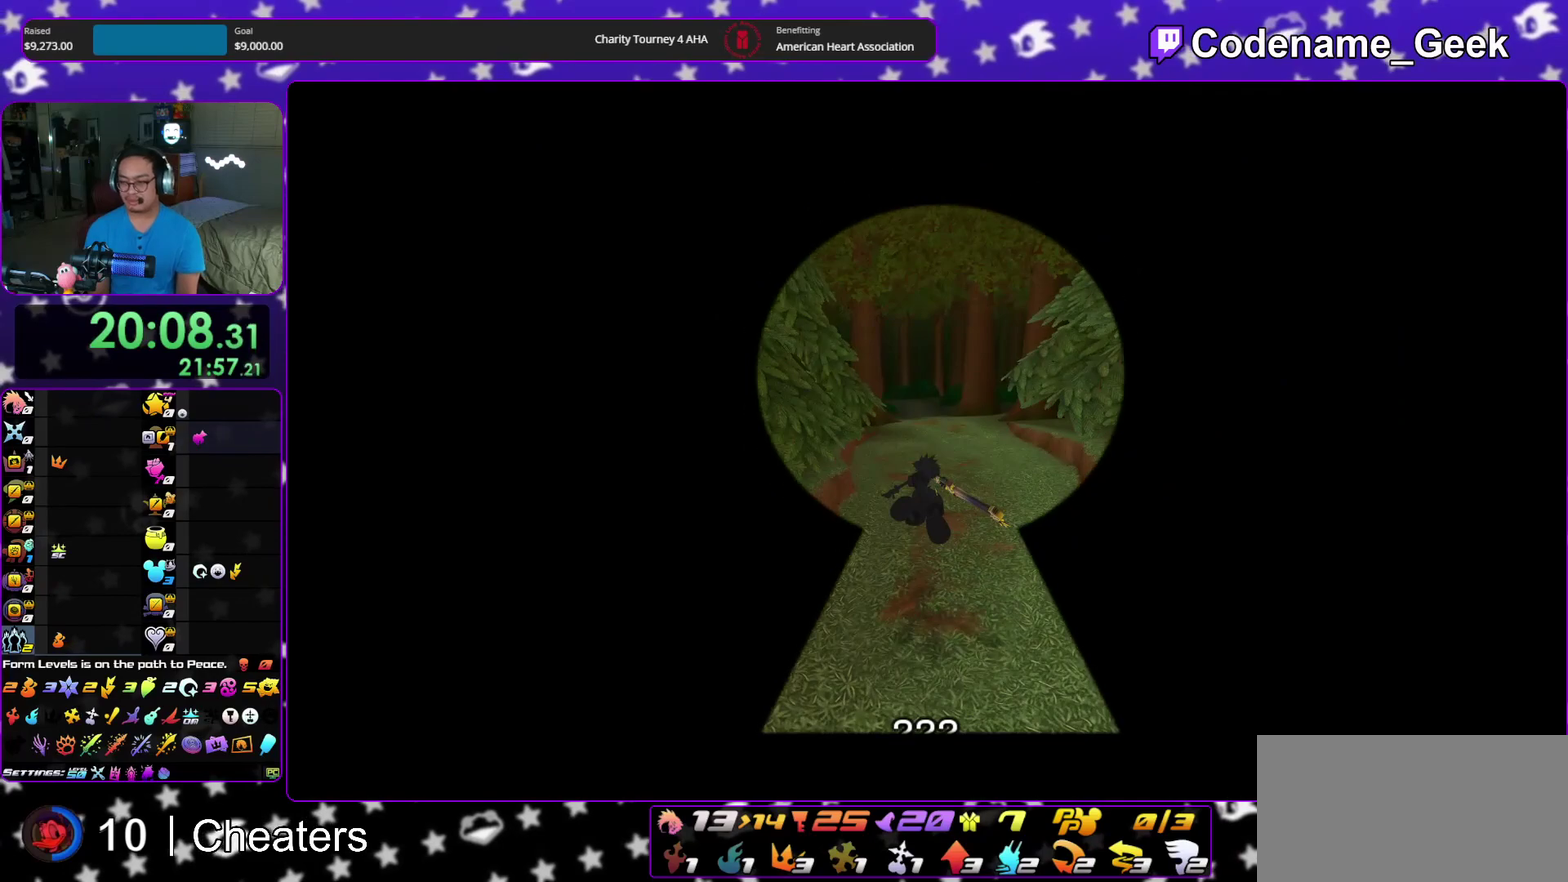
{"dt_ms": 700, "buttons": ["A"], "left_stick": "center", "right_stick": "center", "events": [[33, "Y", "up"], [83, "A", "down"], [183, "A", "up"], [183, "B", "down"], [233, "X", "up"], [267, "B", "up"], [367, "B", "down"], [417, "A", "down"], [533, "B", "up"], [617, "left_stick", "center"], [633, "A", "up"], [633, "B", "down"], [683, "B", "up"], [700, "A", "down"]]}
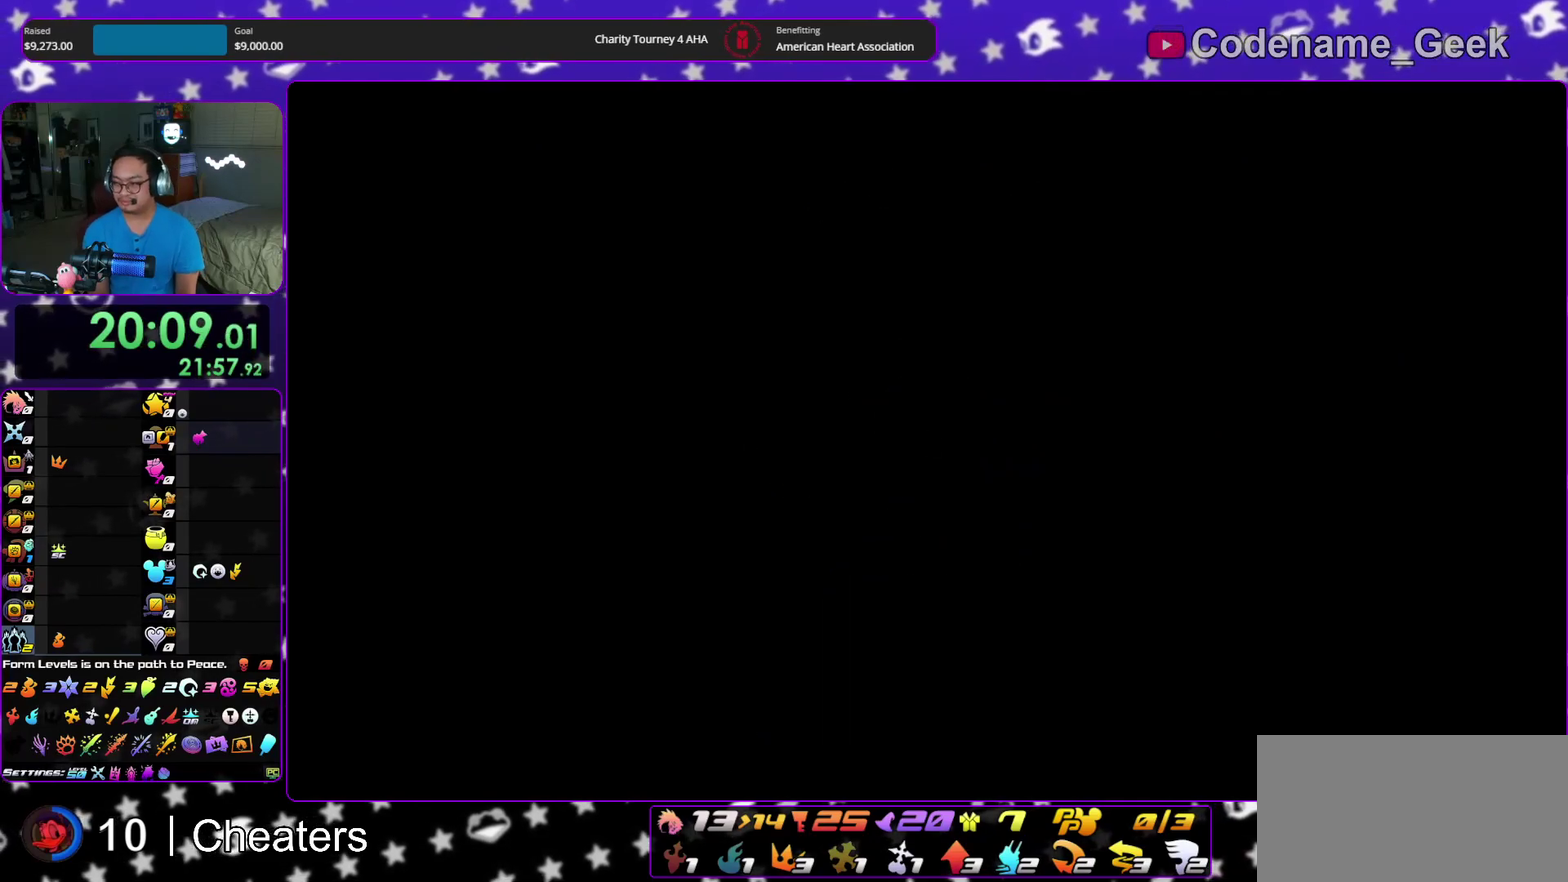
{"dt_ms": 300, "buttons": ["A"], "left_stick": "center", "right_stick": "center", "events": [[50, "A", "up"], [50, "B", "down"], [133, "A", "down"], [133, "B", "up"], [183, "A", "up"], [183, "B", "down"], [233, "A", "down"], [267, "B", "up"]]}
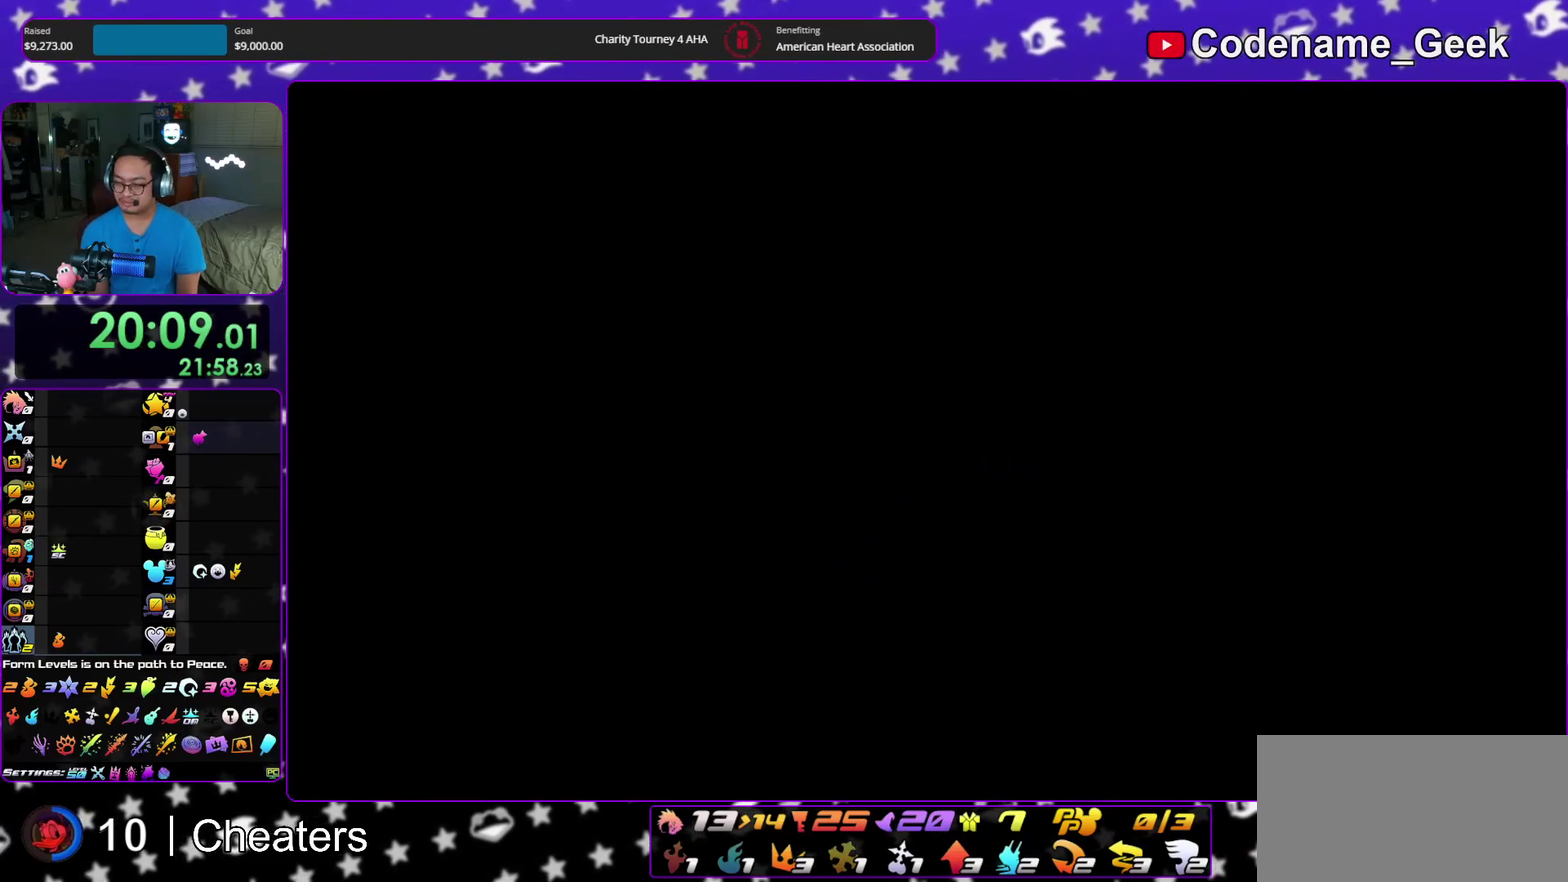
{"dt_ms": 700, "buttons": ["A"], "left_stick": "down", "right_stick": "center", "events": [[17, "B", "down"], [33, "A", "up"], [117, "B", "up"], [167, "B", "down"], [250, "A", "down"], [267, "B", "up"], [267, "left_stick", "down"], [317, "A", "up"], [317, "B", "down"], [400, "A", "down"], [400, "B", "up"], [450, "A", "up"], [450, "B", "down"], [500, "B", "up"], [533, "A", "down"], [583, "A", "up"], [583, "B", "down"], [683, "A", "down"], [683, "B", "up"]]}